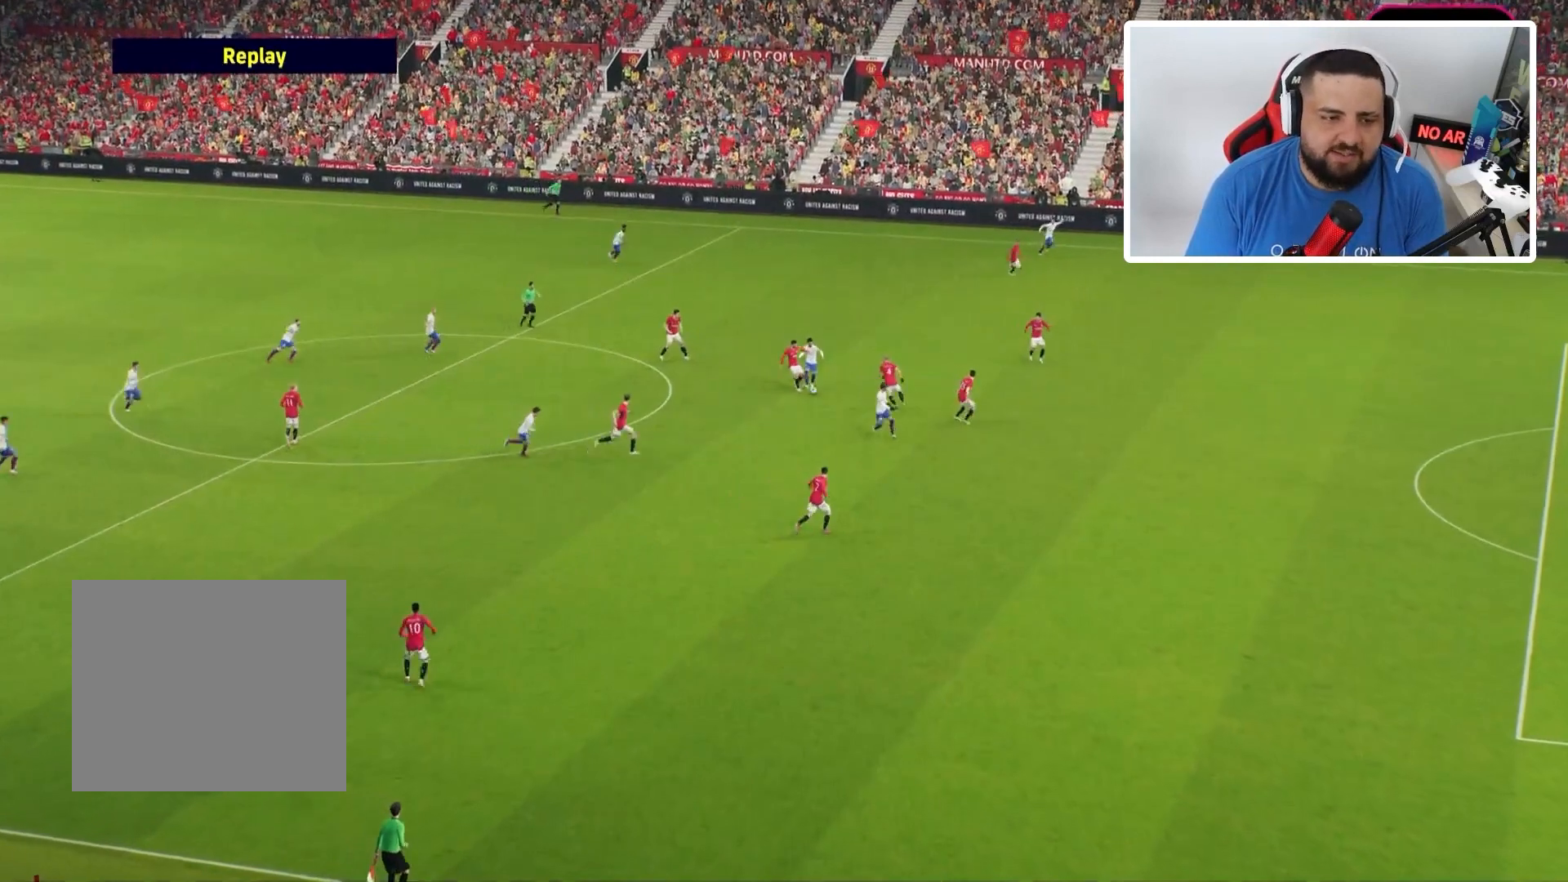
Gameplay with a controller (PlayStation layout); each line is a JSON object with the inputs held at the frame after it. "events" lists button and stick changes between this image and that frame as [ms after this image, input, new state], when the widget could be followed in between.
{"buttons": [], "left_stick": "center", "right_stick": "center", "events": [[33, "CROSS", "down"], [233, "CROSS", "up"], [333, "CROSS", "down"], [467, "CROSS", "up"]]}
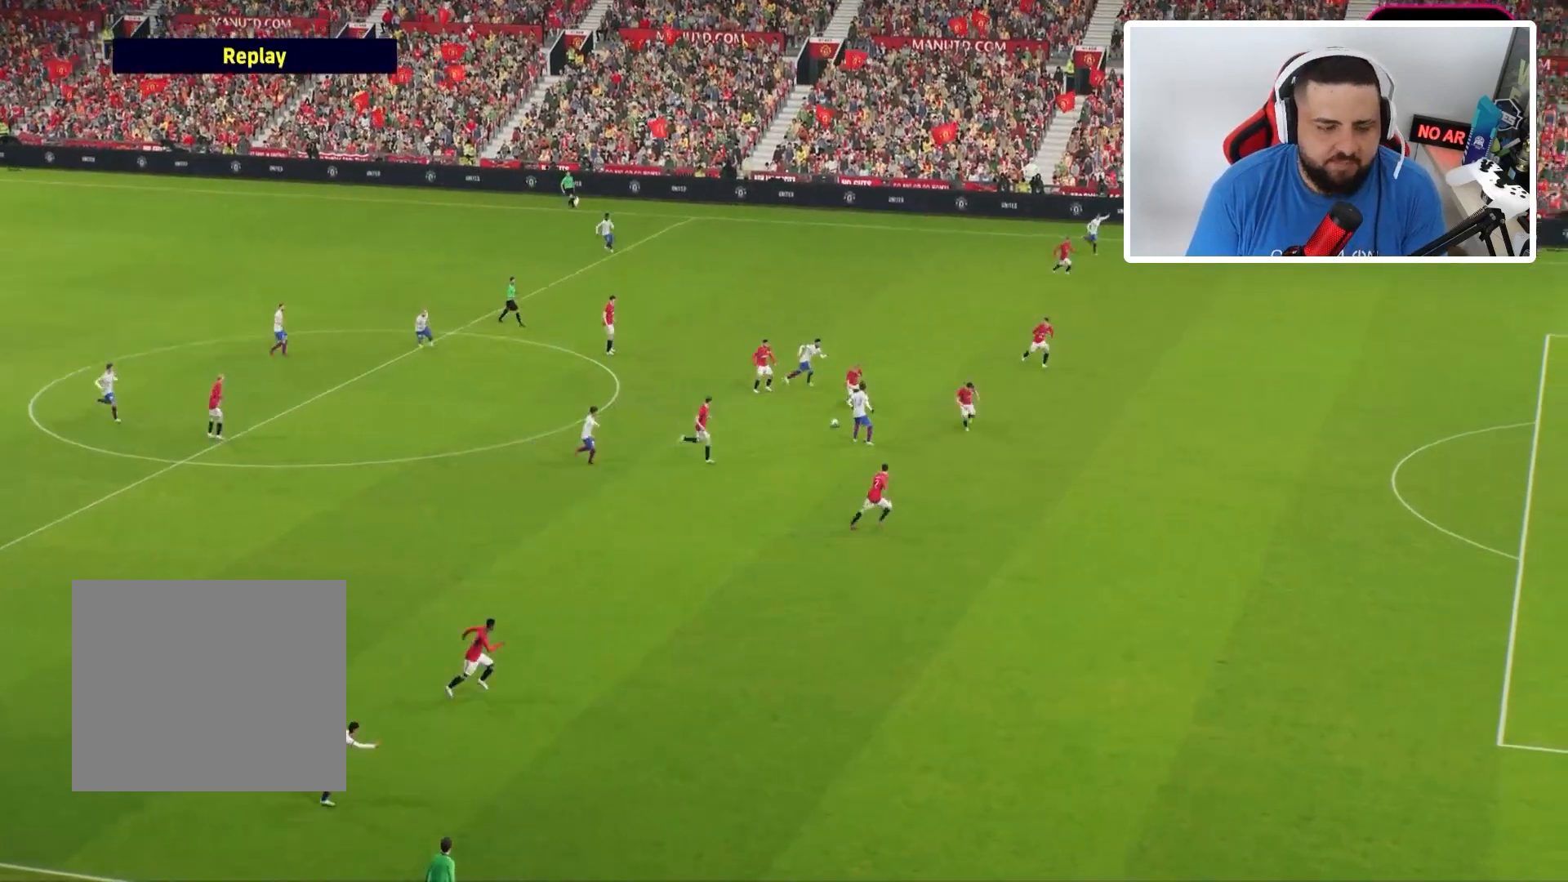
{"buttons": [], "left_stick": "center", "right_stick": "center", "events": []}
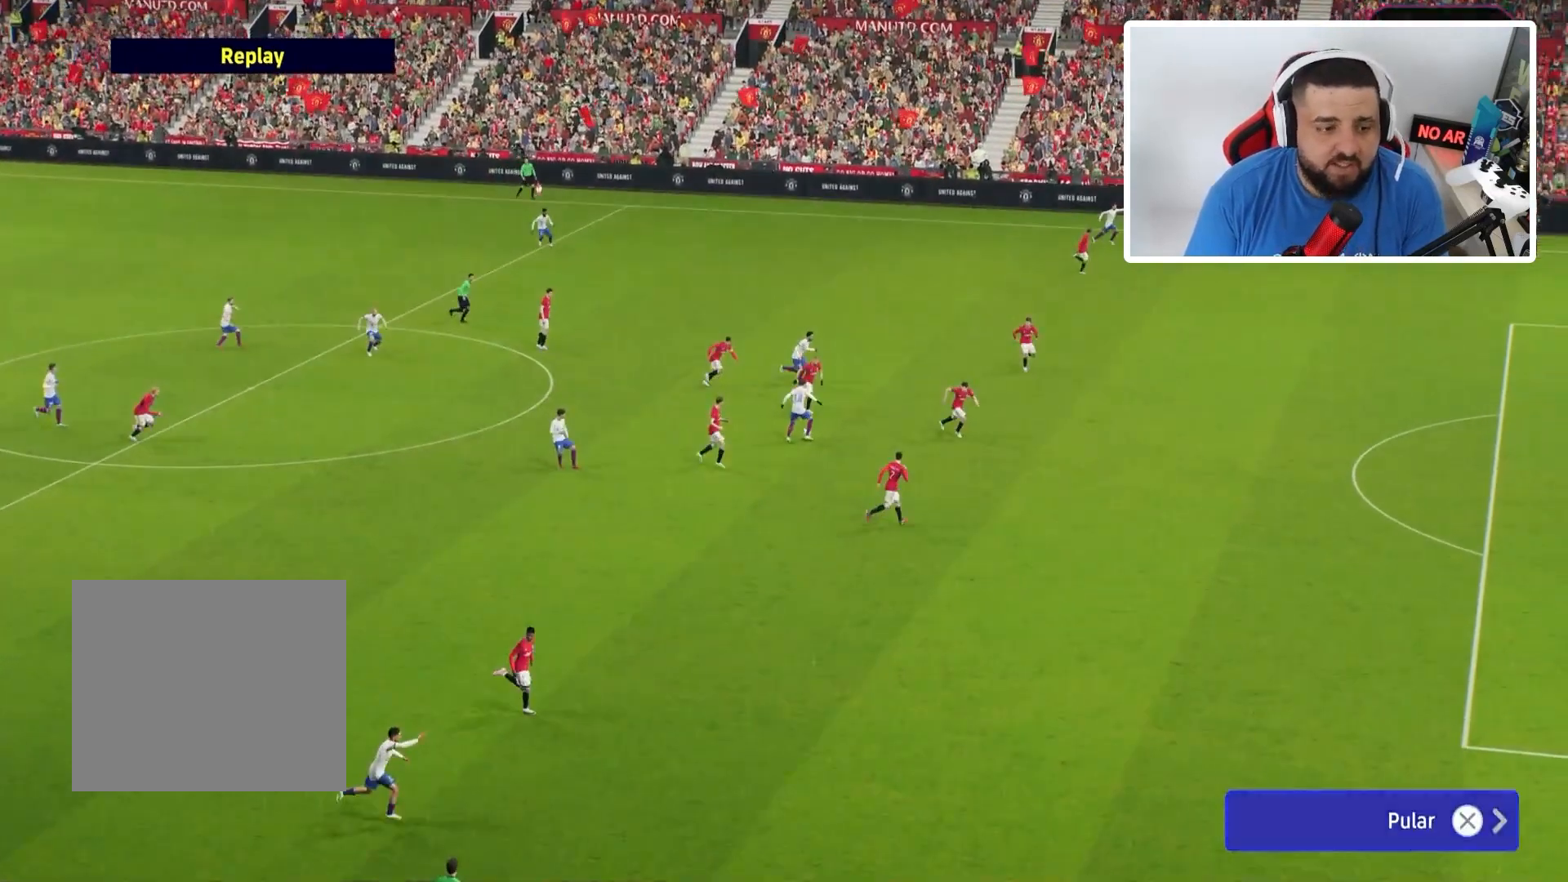
{"buttons": [], "left_stick": "center", "right_stick": "center", "events": []}
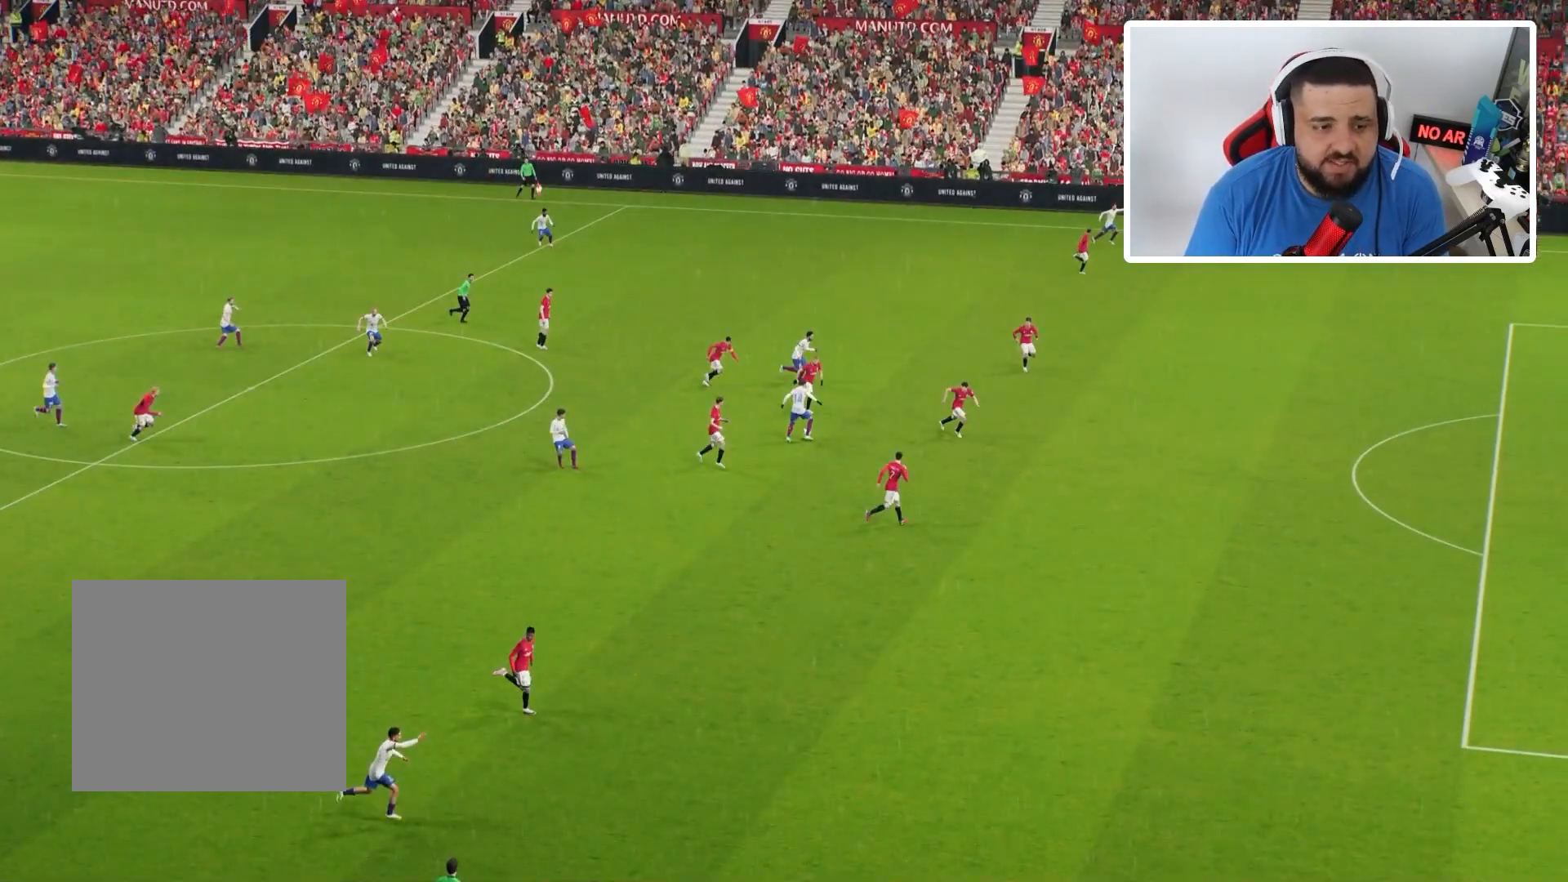
{"buttons": [], "left_stick": "center", "right_stick": "center", "events": []}
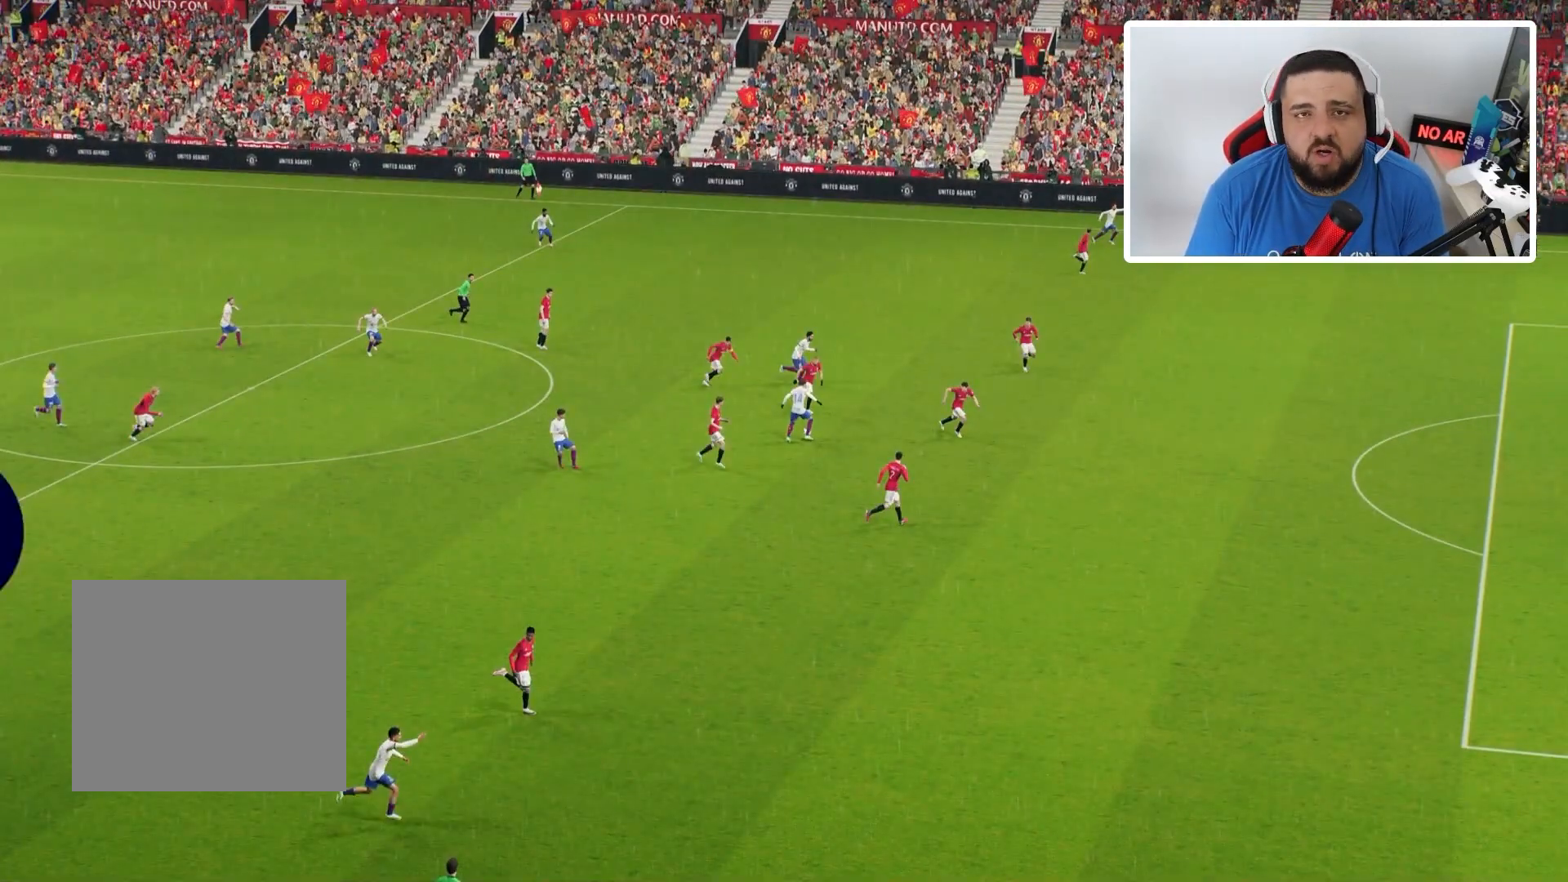
{"buttons": [], "left_stick": "center", "right_stick": "center", "events": []}
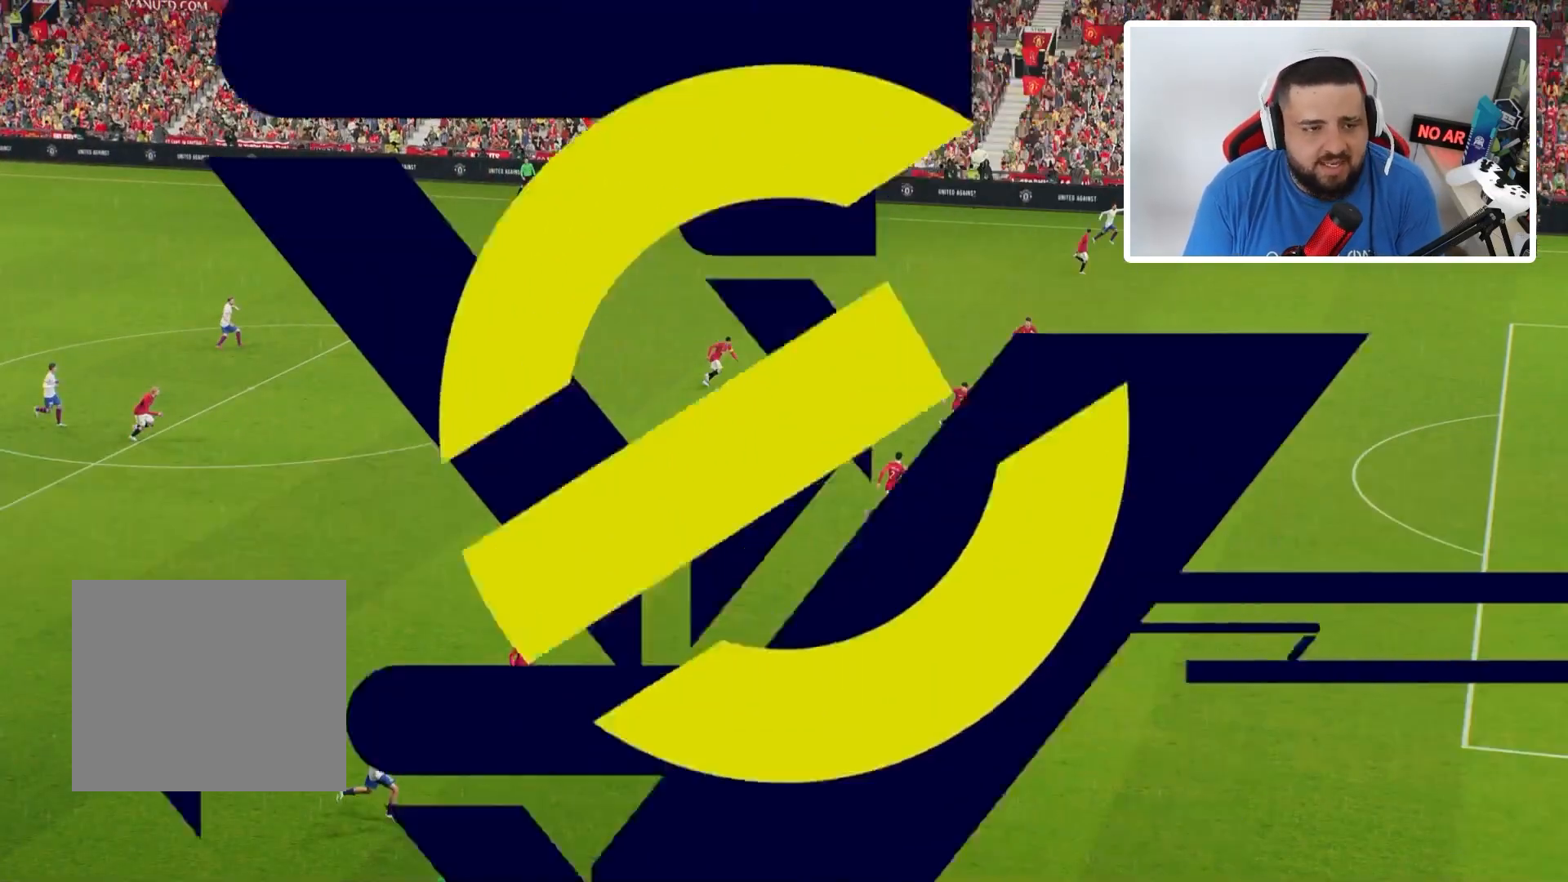
{"buttons": [], "left_stick": "center", "right_stick": "center", "events": []}
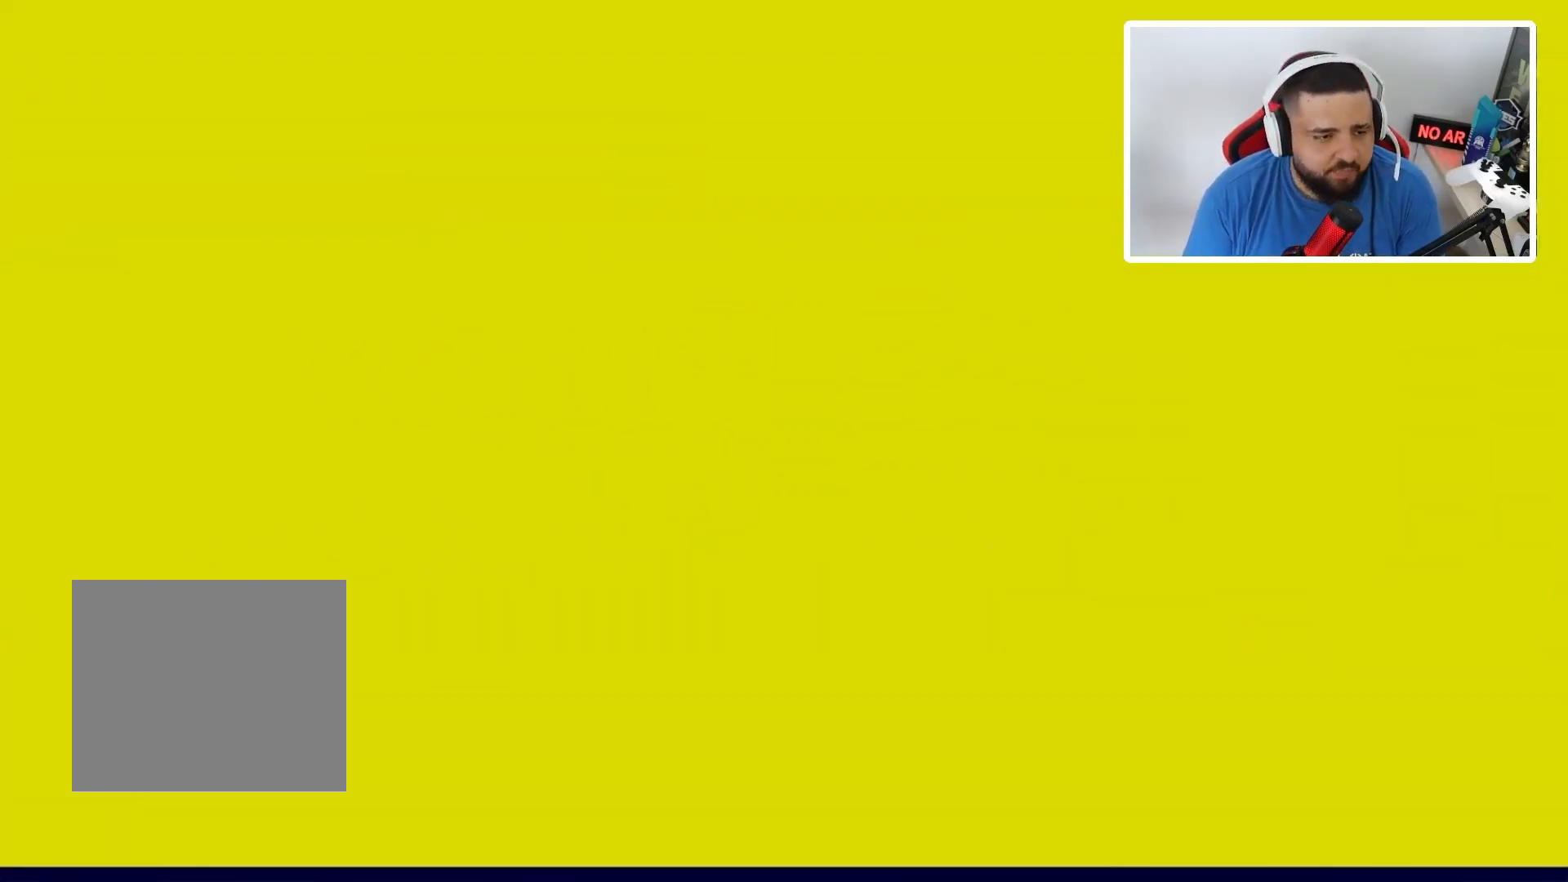
{"buttons": [], "left_stick": "center", "right_stick": "center", "events": []}
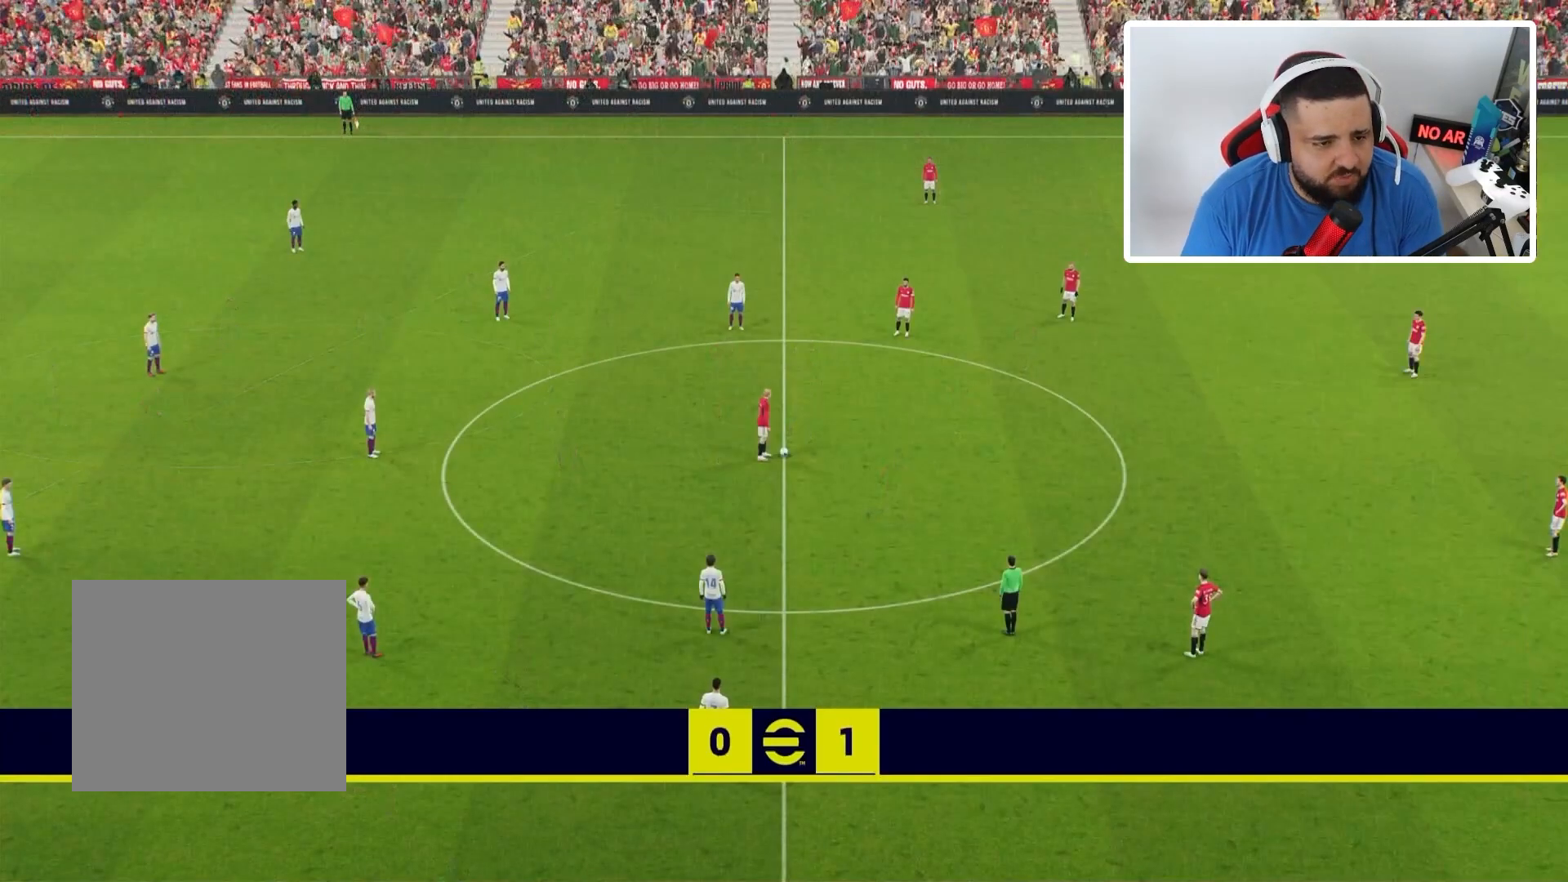
{"buttons": [], "left_stick": "center", "right_stick": "center", "events": []}
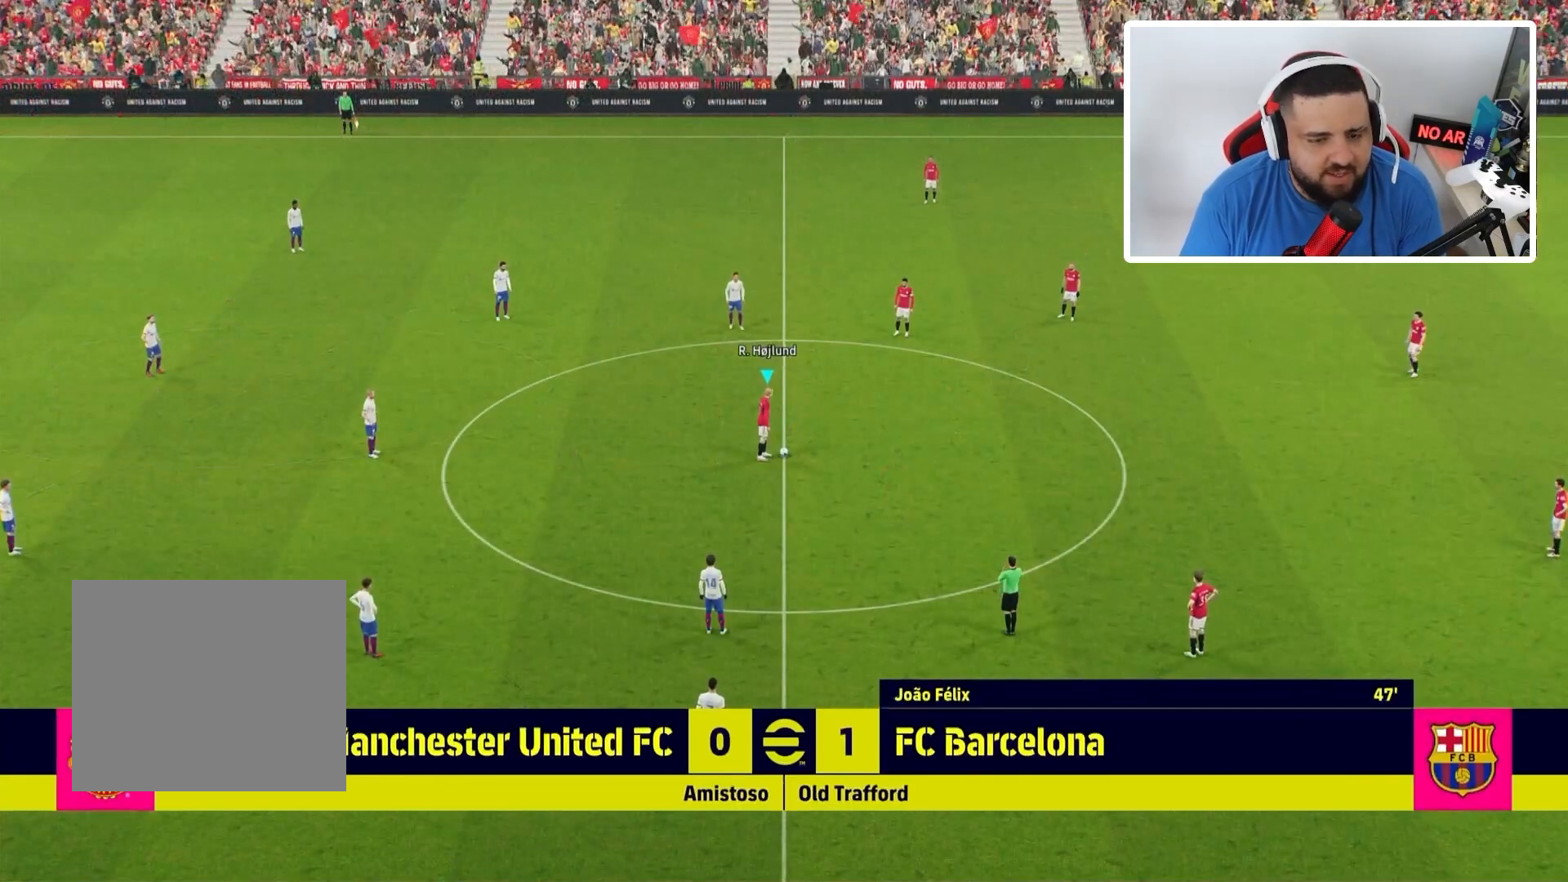
{"buttons": [], "left_stick": "center", "right_stick": "center", "events": []}
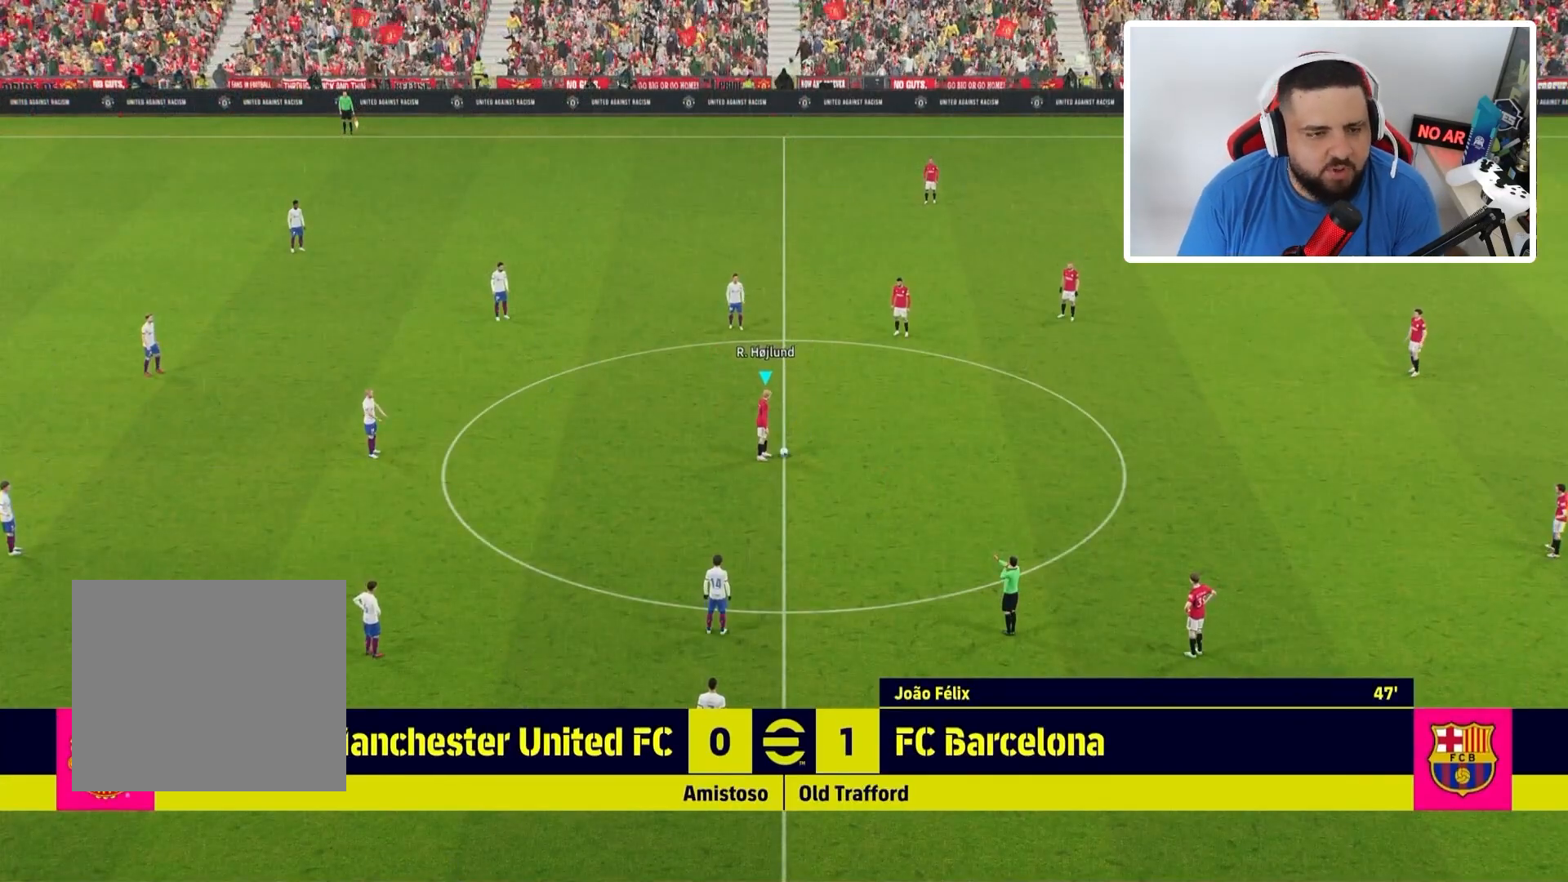
{"buttons": [], "left_stick": "down-right", "right_stick": "center", "events": [[400, "left_stick", "down-right"]]}
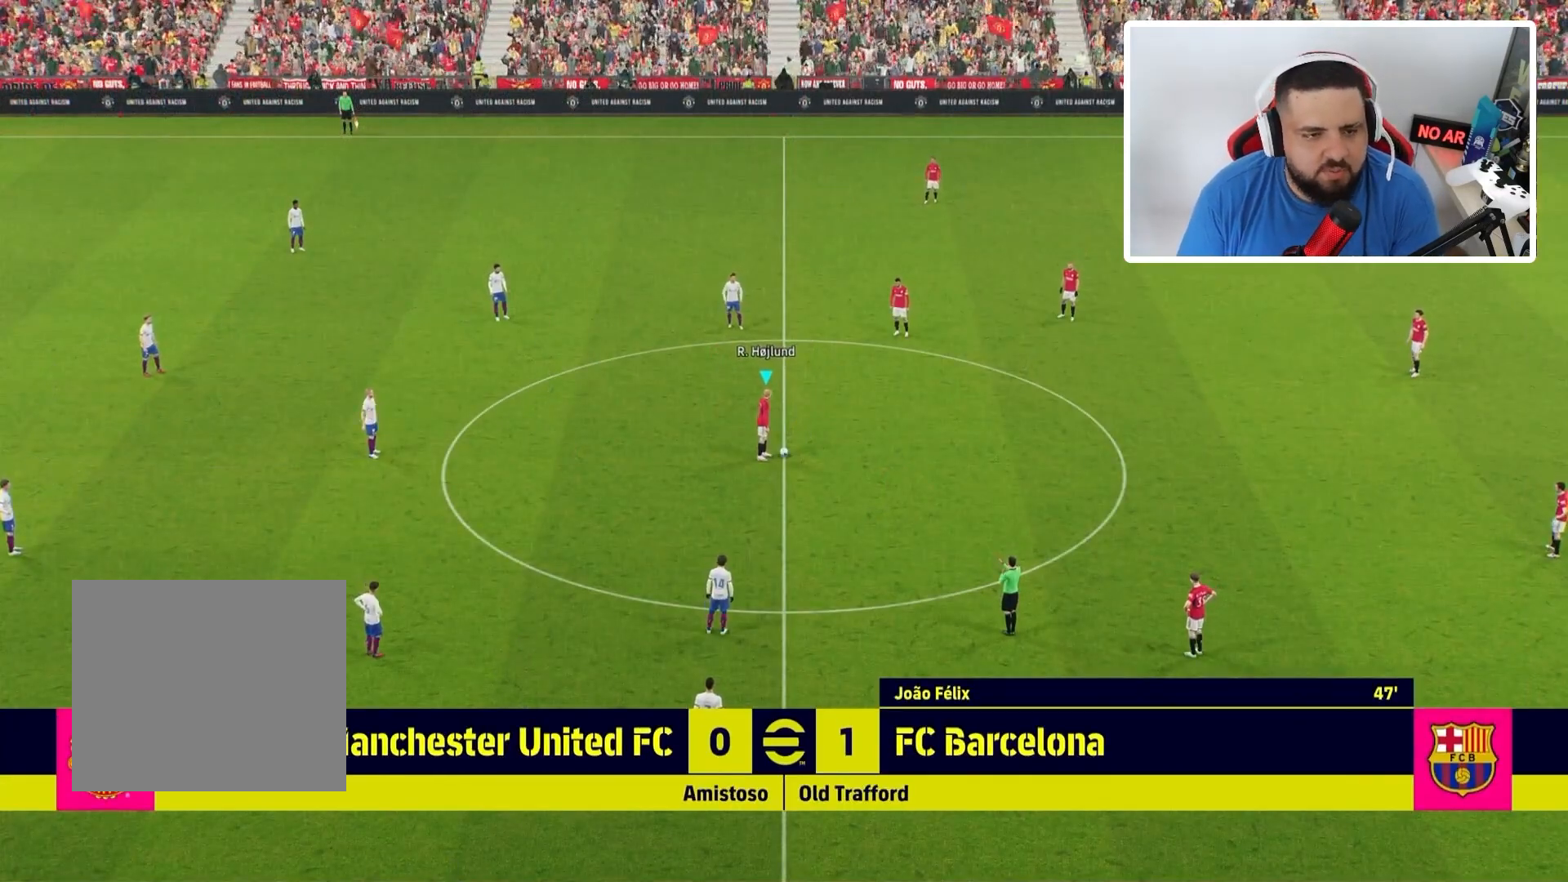
{"buttons": [], "left_stick": "down-right", "right_stick": "center", "events": [[166, "CROSS", "down"], [300, "CROSS", "up"]]}
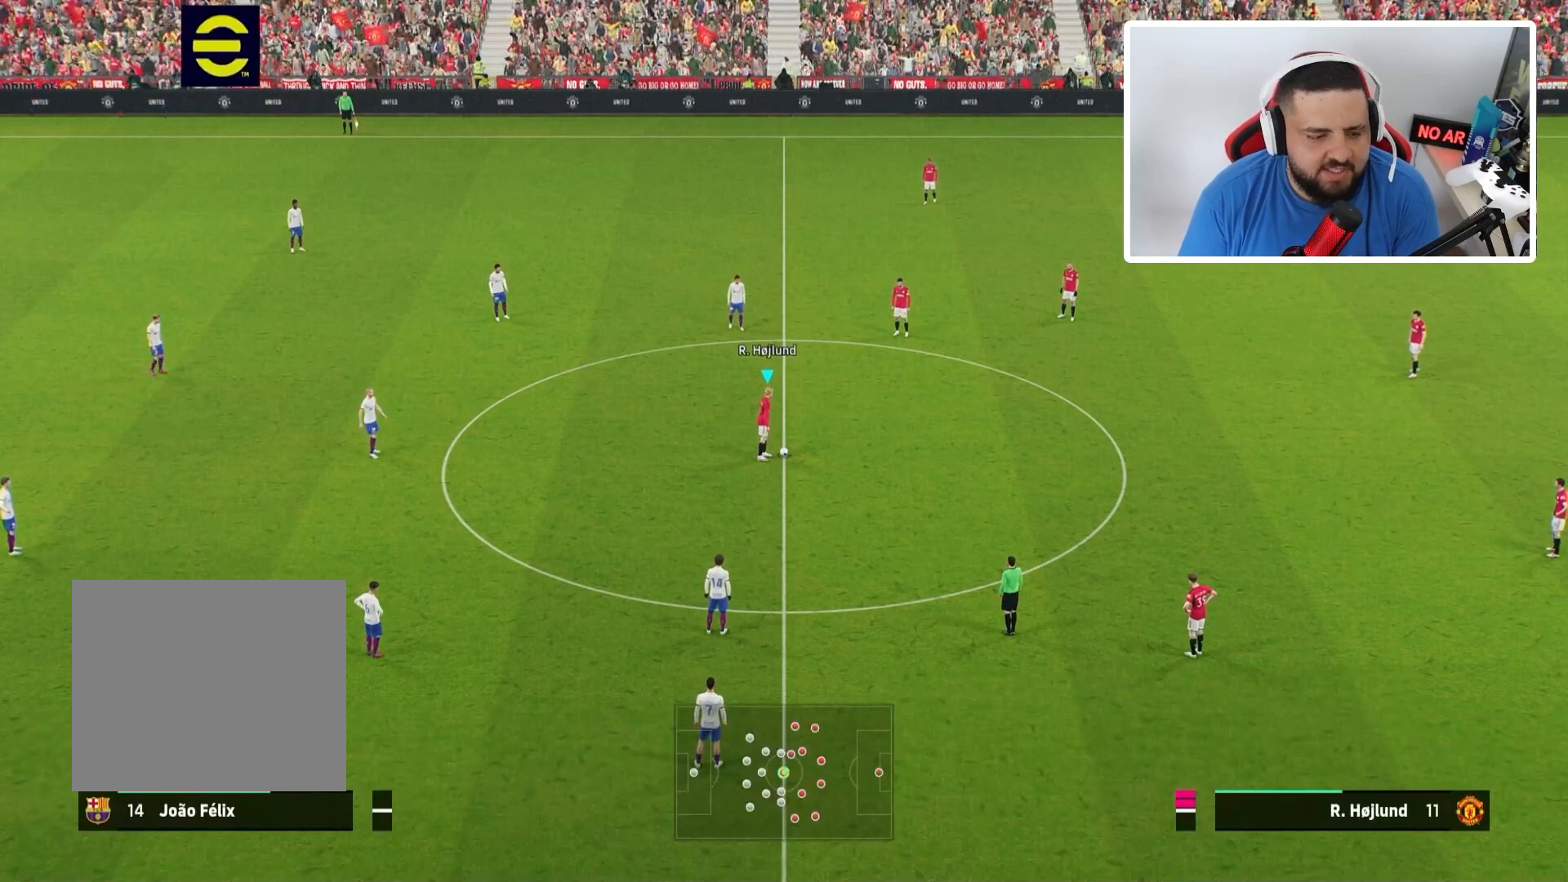
{"buttons": [], "left_stick": "center", "right_stick": "center", "events": [[67, "left_stick", "center"]]}
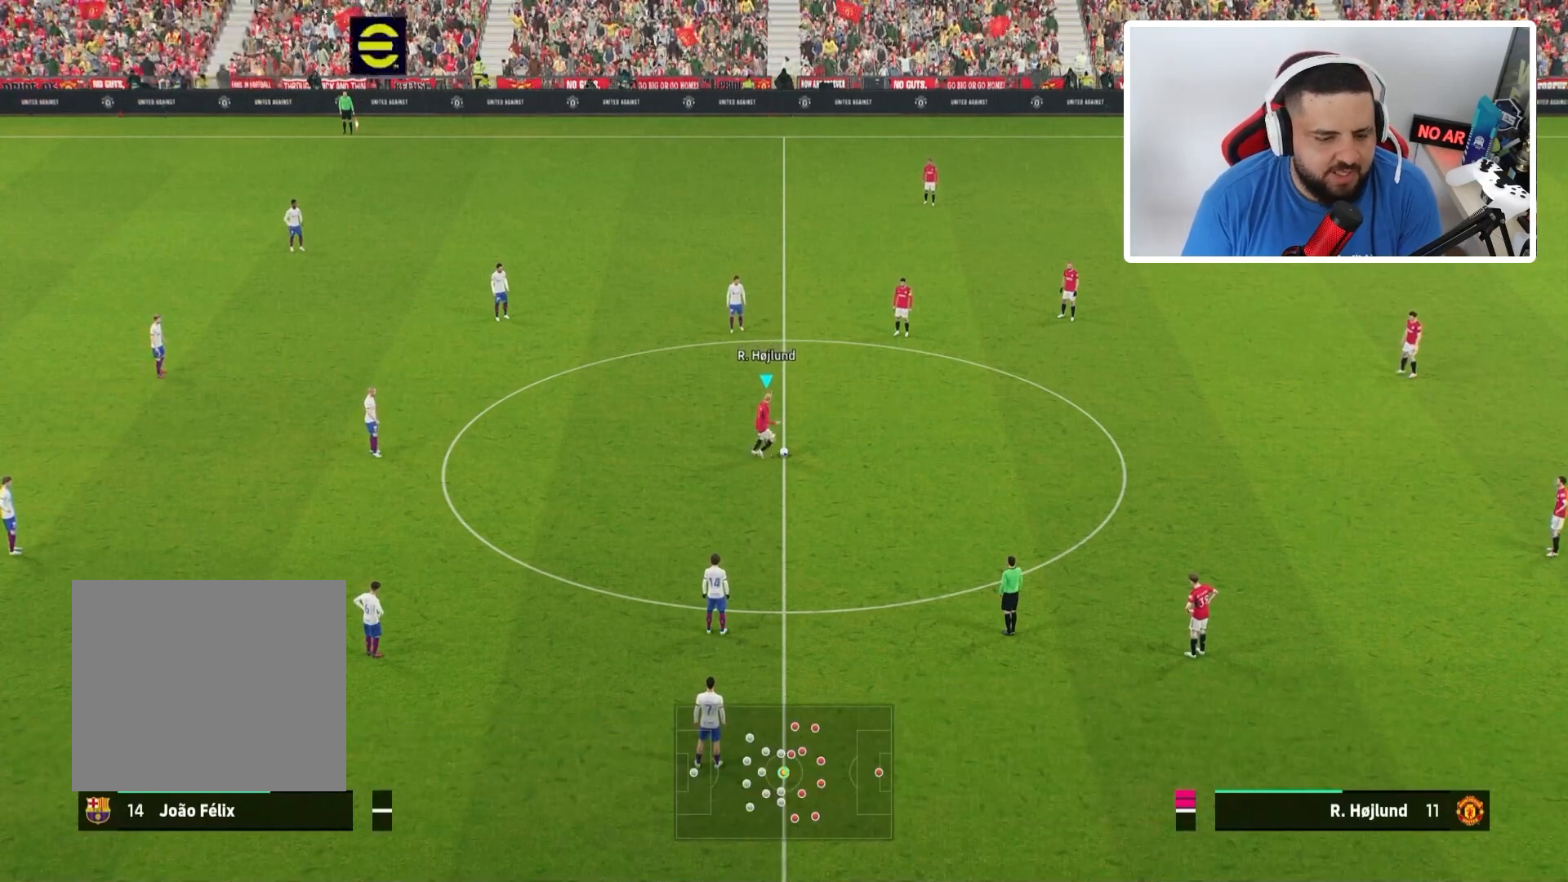
{"buttons": [], "left_stick": "center", "right_stick": "center", "events": []}
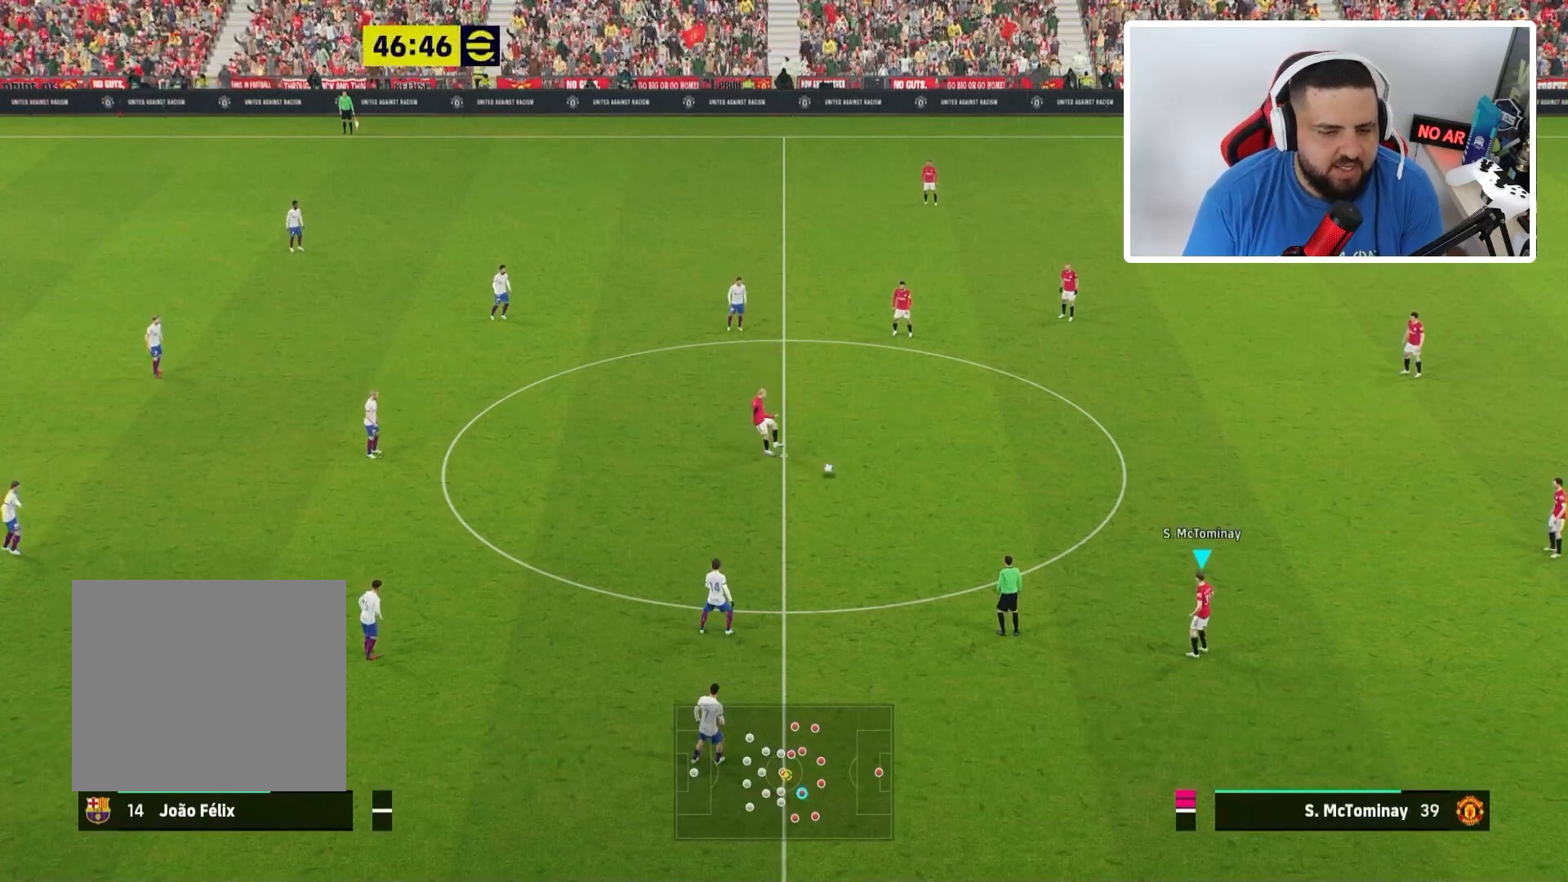
{"buttons": [], "left_stick": "up", "right_stick": "center", "events": [[367, "left_stick", "up"]]}
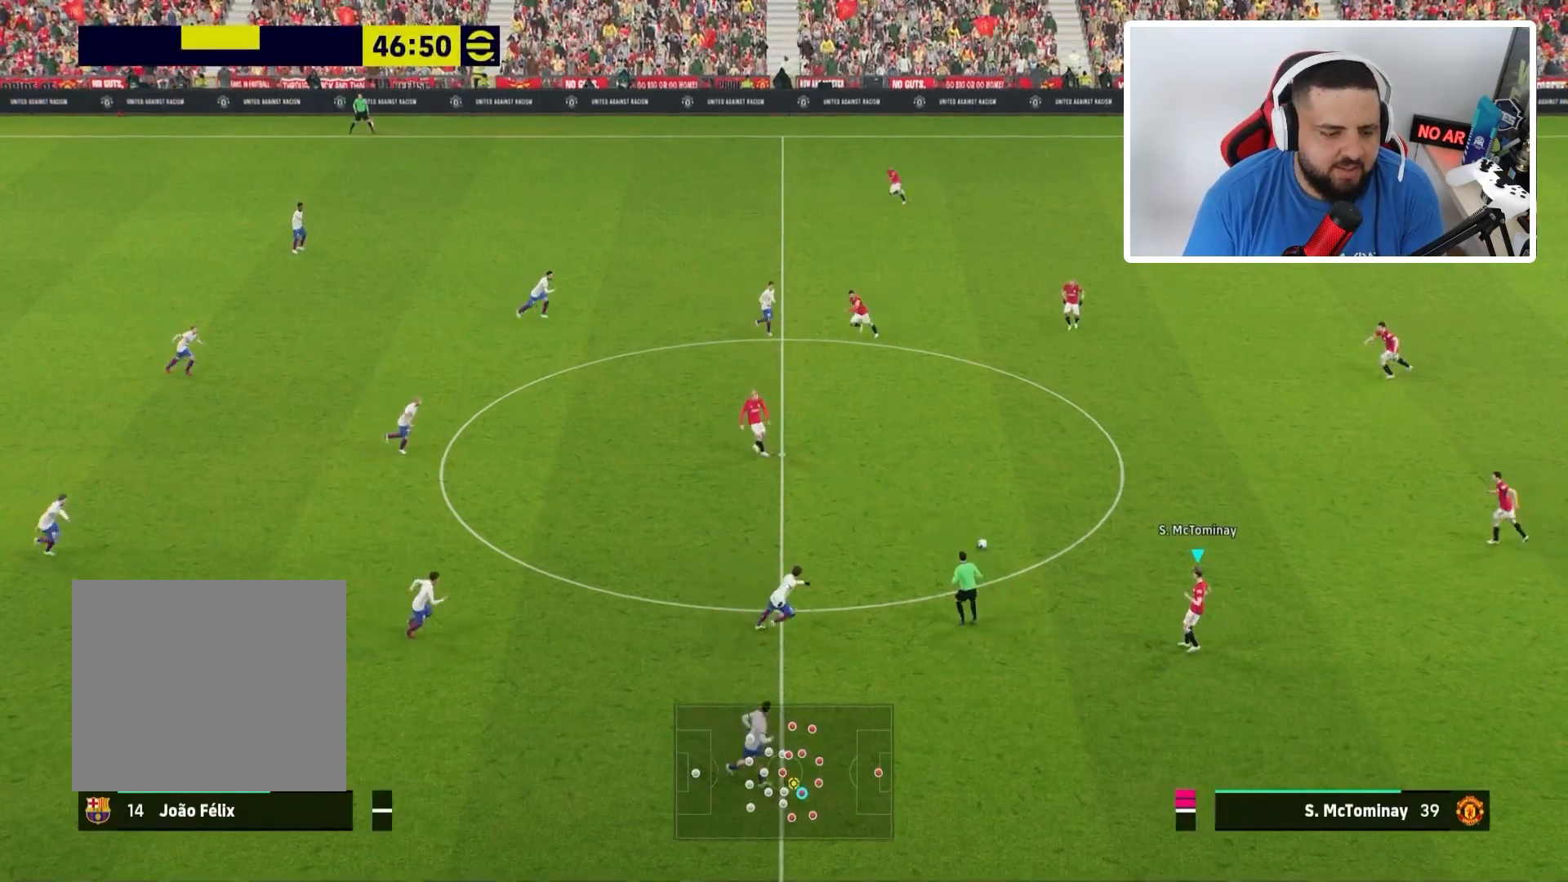
{"buttons": [], "left_stick": "up", "right_stick": "center", "events": [[400, "TRIANGLE", "down"], [500, "TRIANGLE", "up"]]}
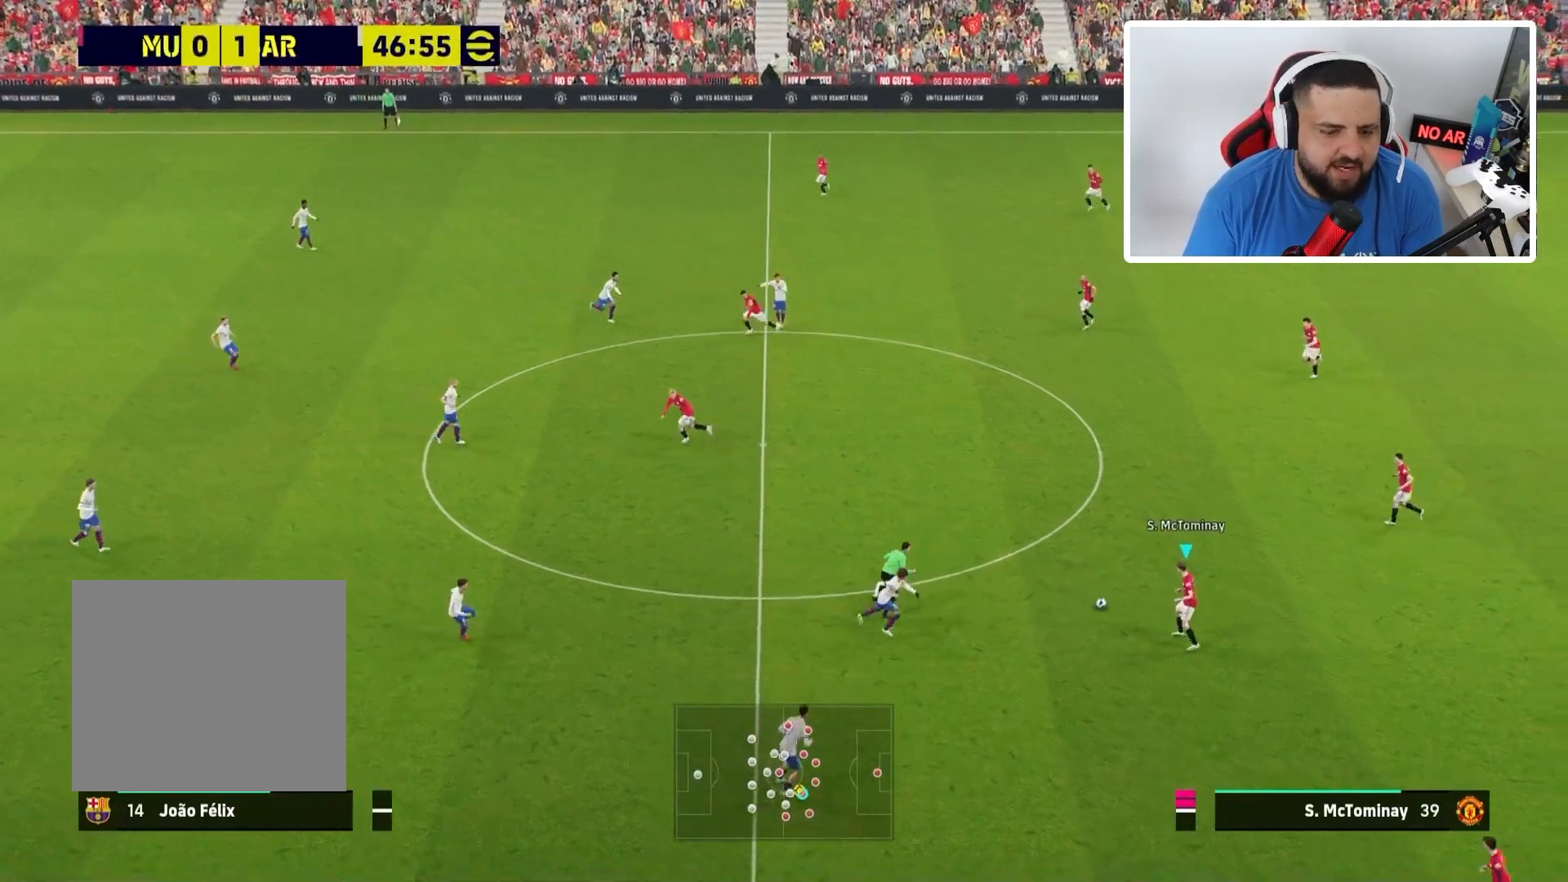
{"buttons": ["R1"], "left_stick": "down-left", "right_stick": "center", "events": [[167, "left_stick", "center"], [234, "R1", "down"], [400, "left_stick", "down-left"]]}
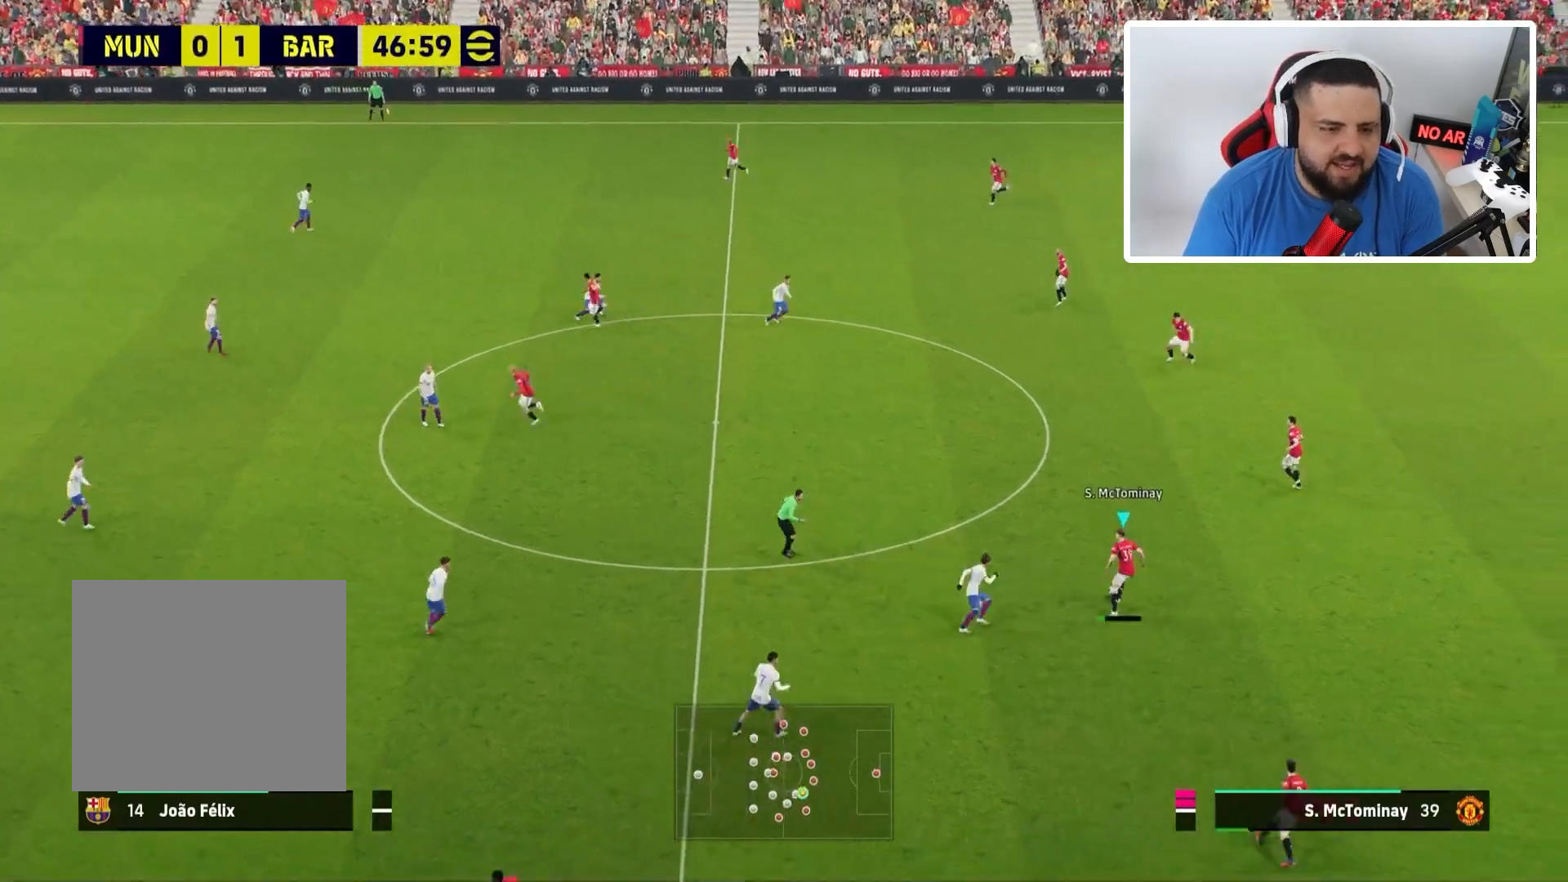
{"buttons": ["R1"], "left_stick": "down-left", "right_stick": "center", "events": []}
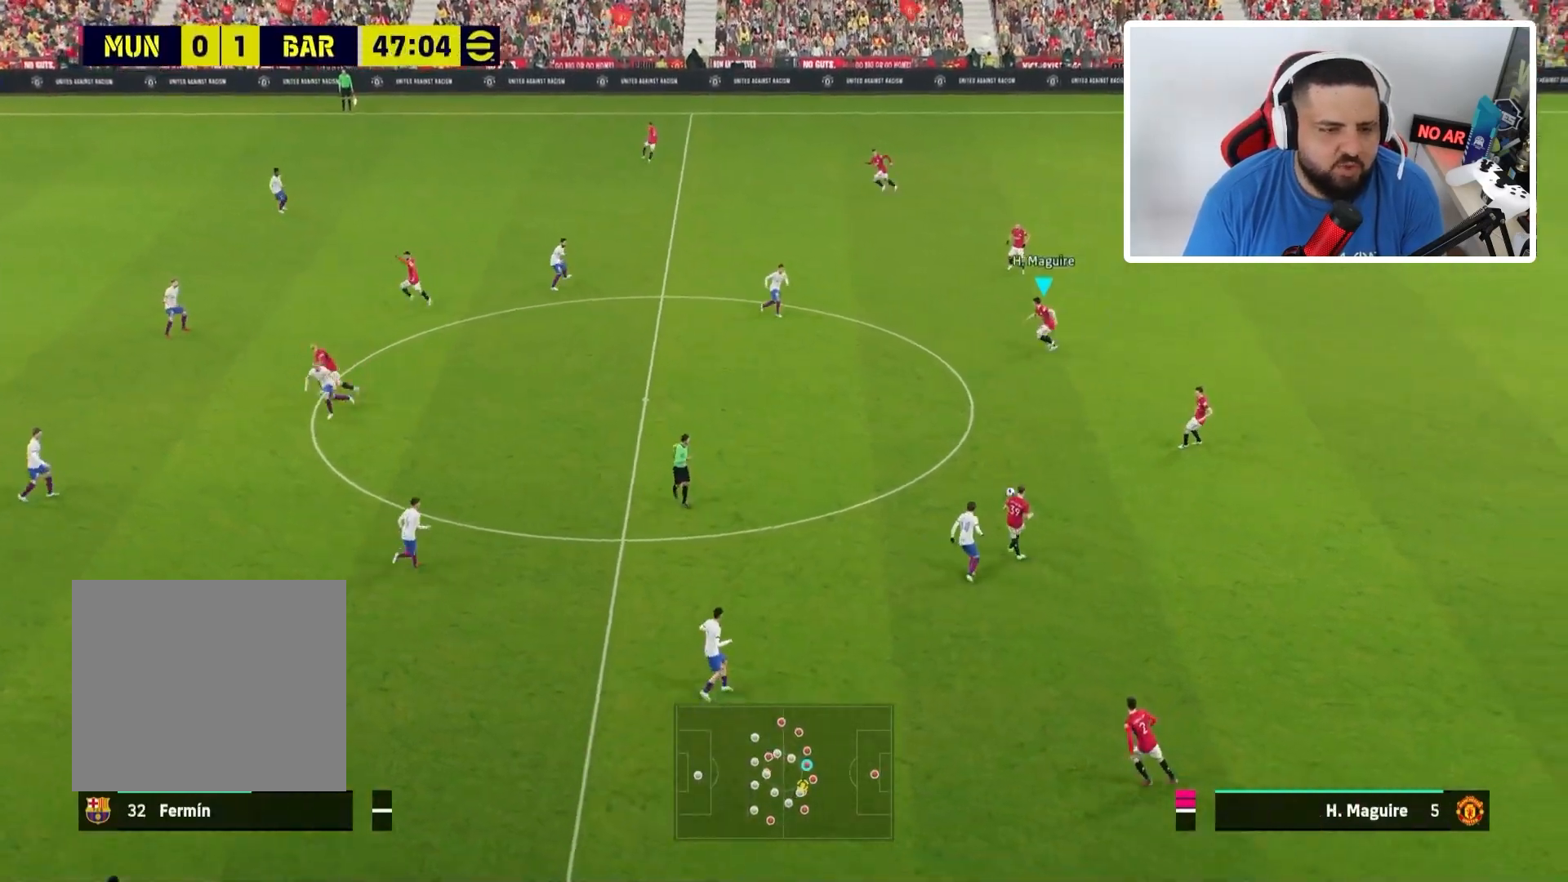
{"buttons": ["R1"], "left_stick": "down-left", "right_stick": "center", "events": []}
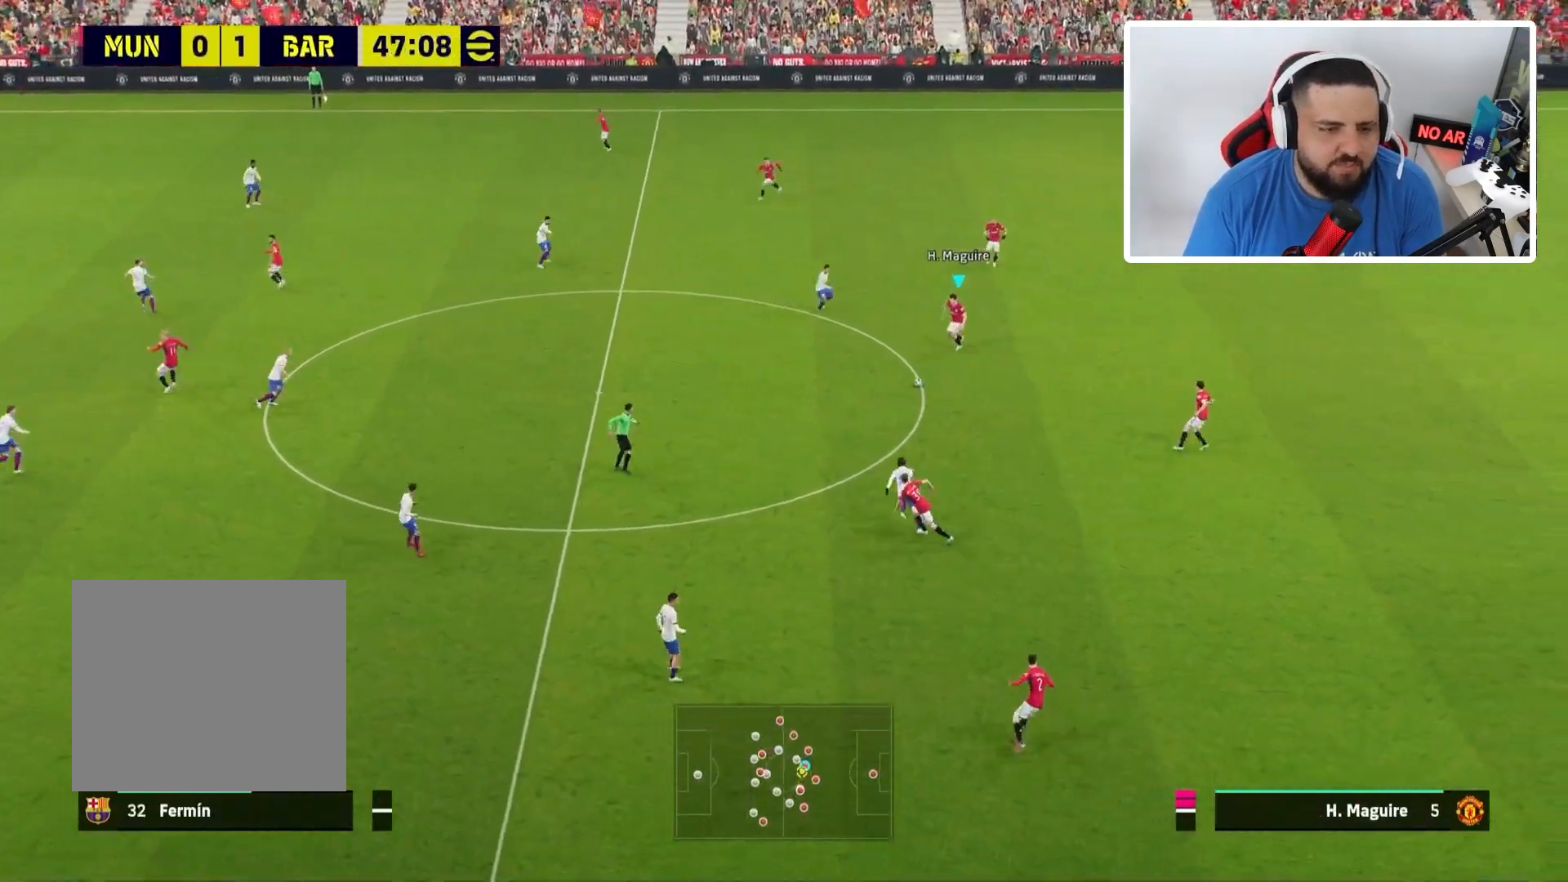
{"buttons": [], "left_stick": "center", "right_stick": "center", "events": [[233, "R1", "up"], [367, "left_stick", "center"]]}
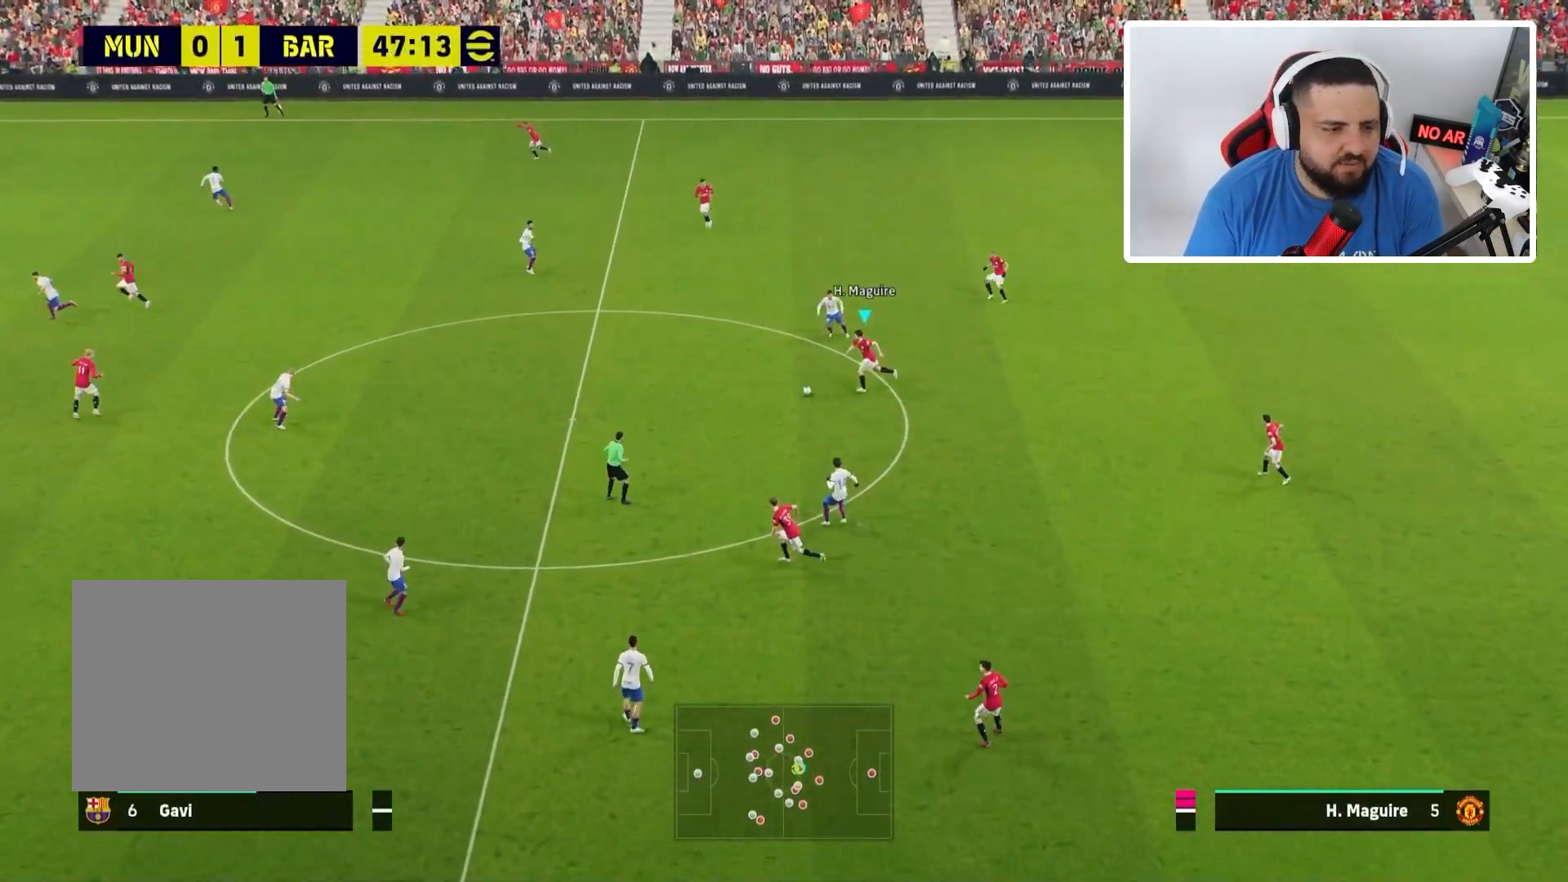
{"buttons": [], "left_stick": "center", "right_stick": "center", "events": []}
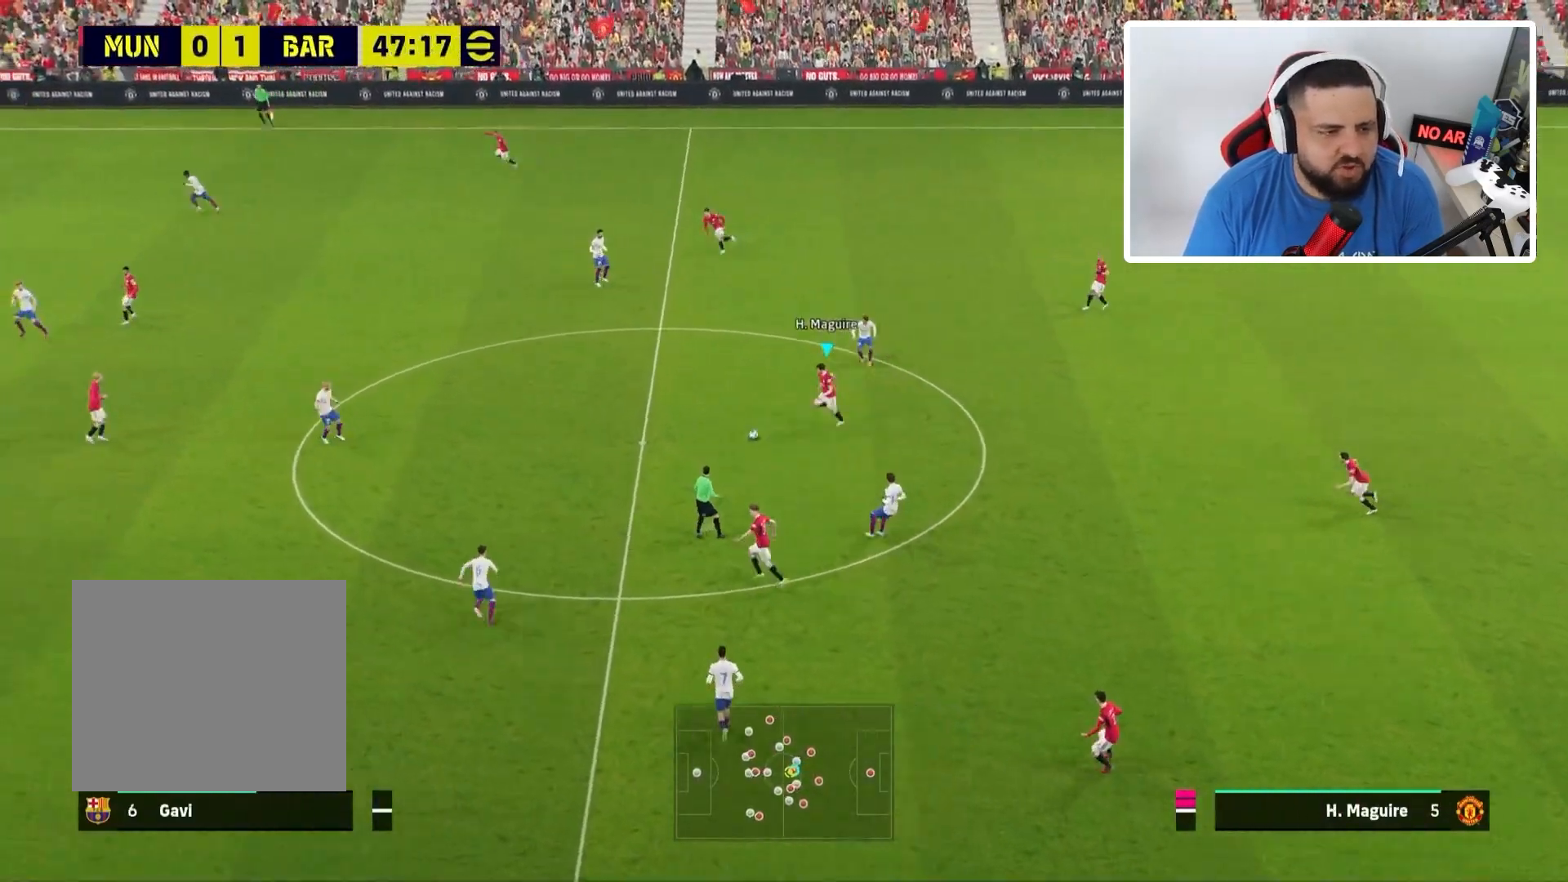
{"buttons": ["R1"], "left_stick": "left", "right_stick": "center", "events": [[33, "TRIANGLE", "down"], [33, "left_stick", "up"], [166, "TRIANGLE", "up"], [333, "R1", "down"], [467, "left_stick", "left"]]}
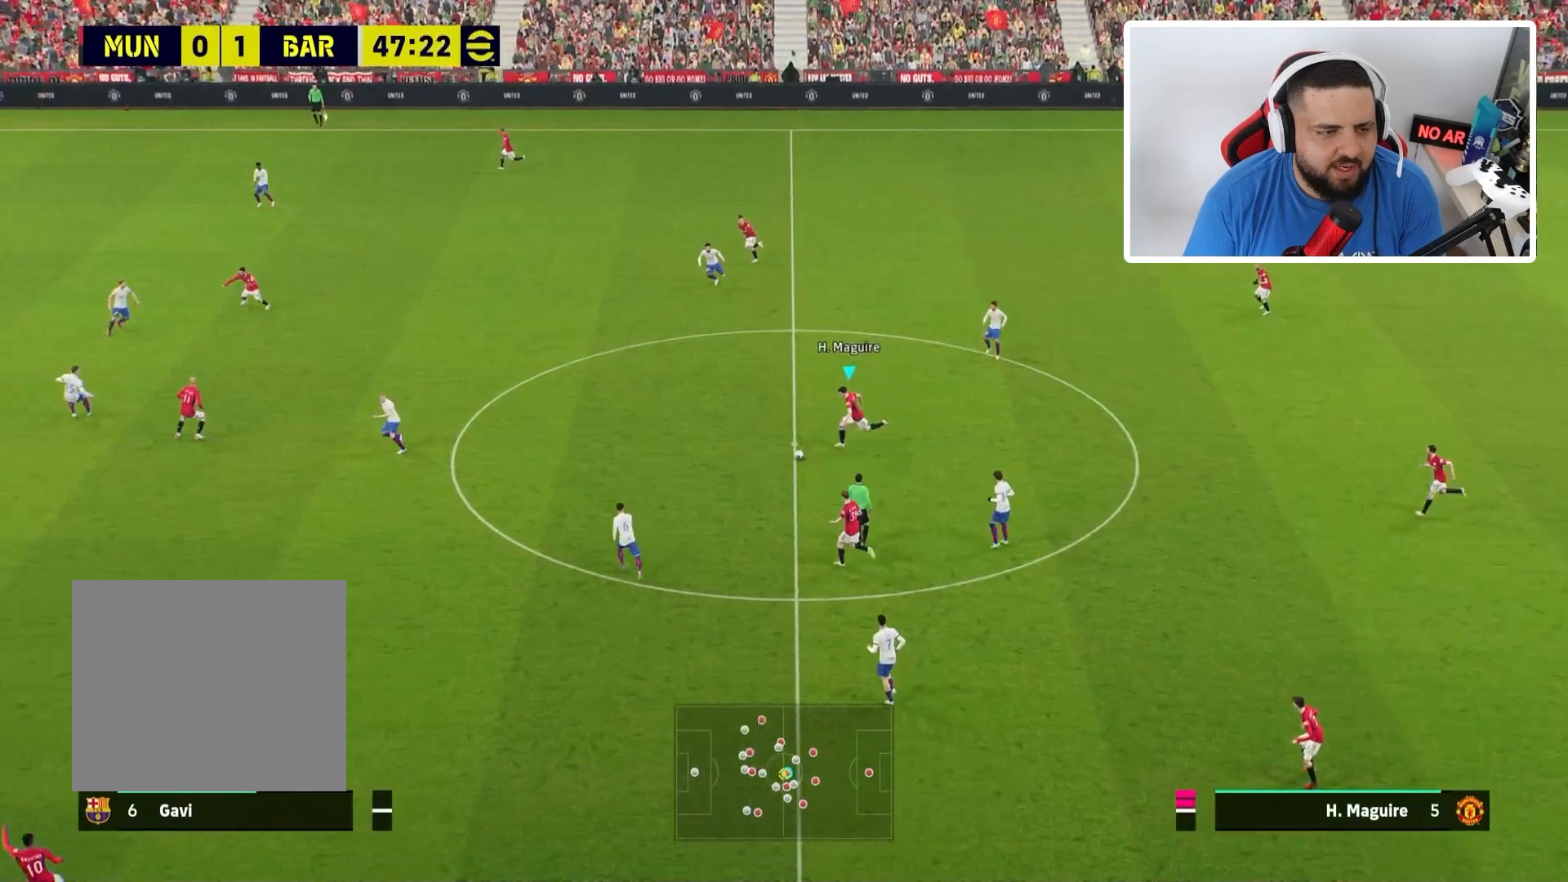
{"buttons": ["R1"], "left_stick": "left", "right_stick": "center", "events": []}
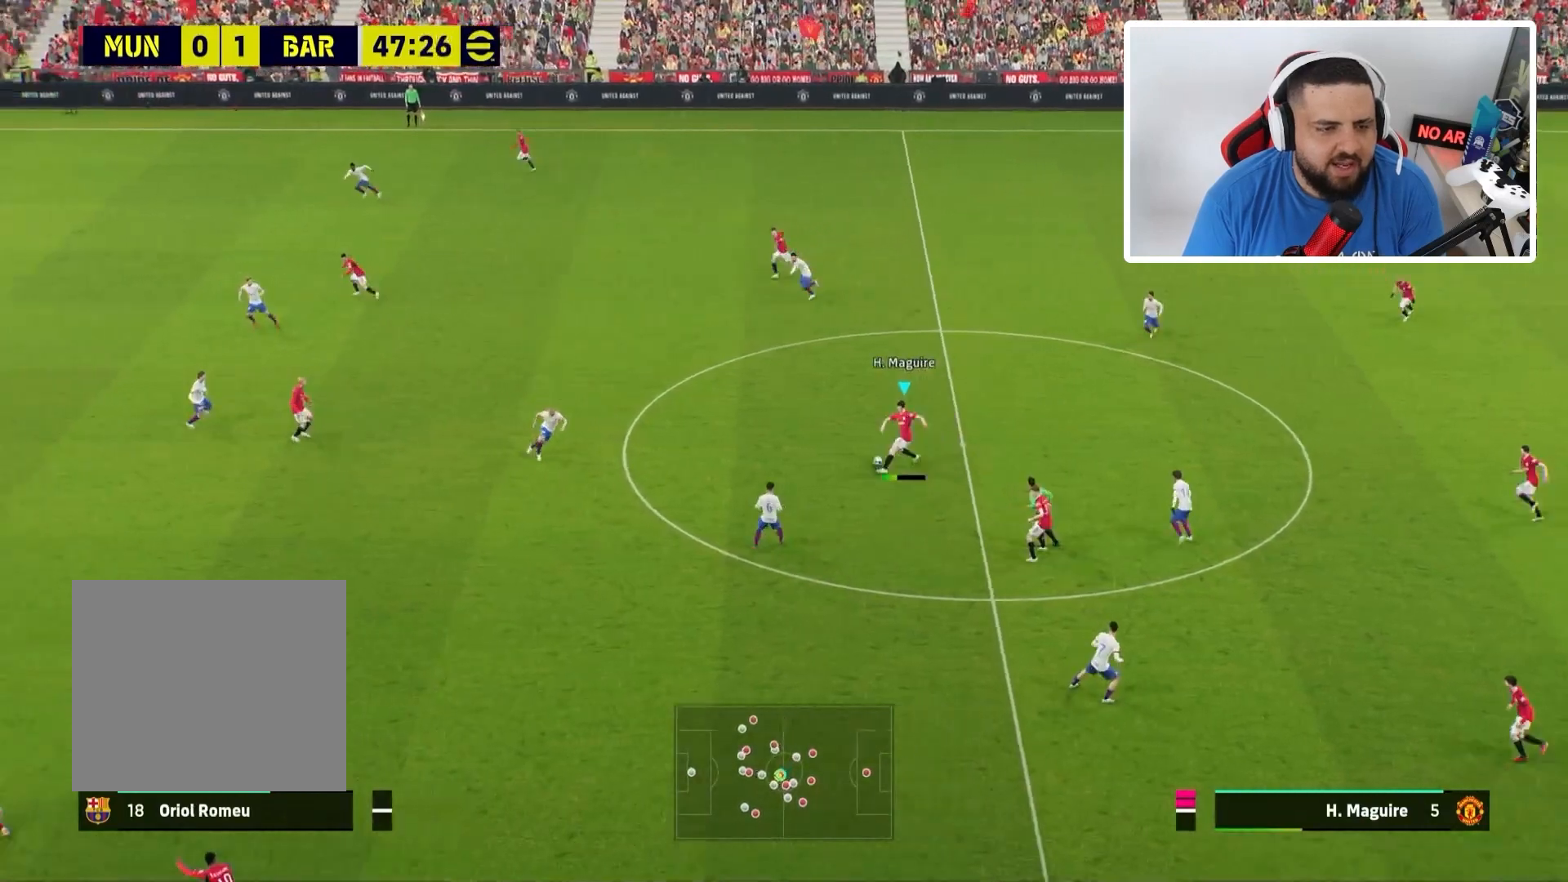
{"buttons": ["R1"], "left_stick": "left", "right_stick": "center", "events": []}
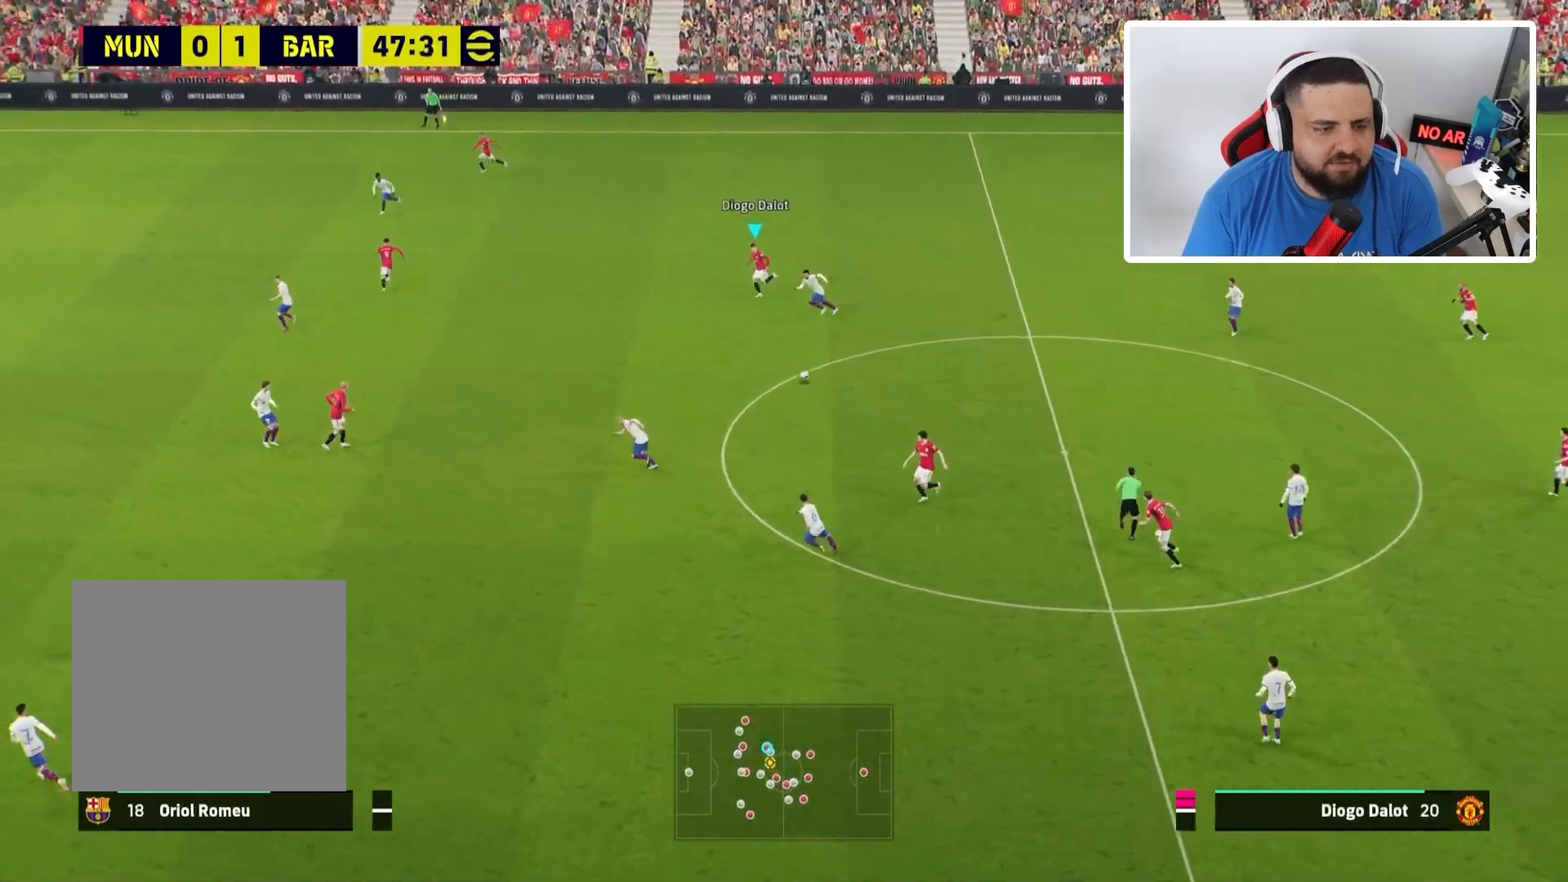
{"buttons": ["CROSS"], "left_stick": "up-left", "right_stick": "center", "events": [[367, "R1", "up"], [400, "CROSS", "down"], [400, "left_stick", "up-left"]]}
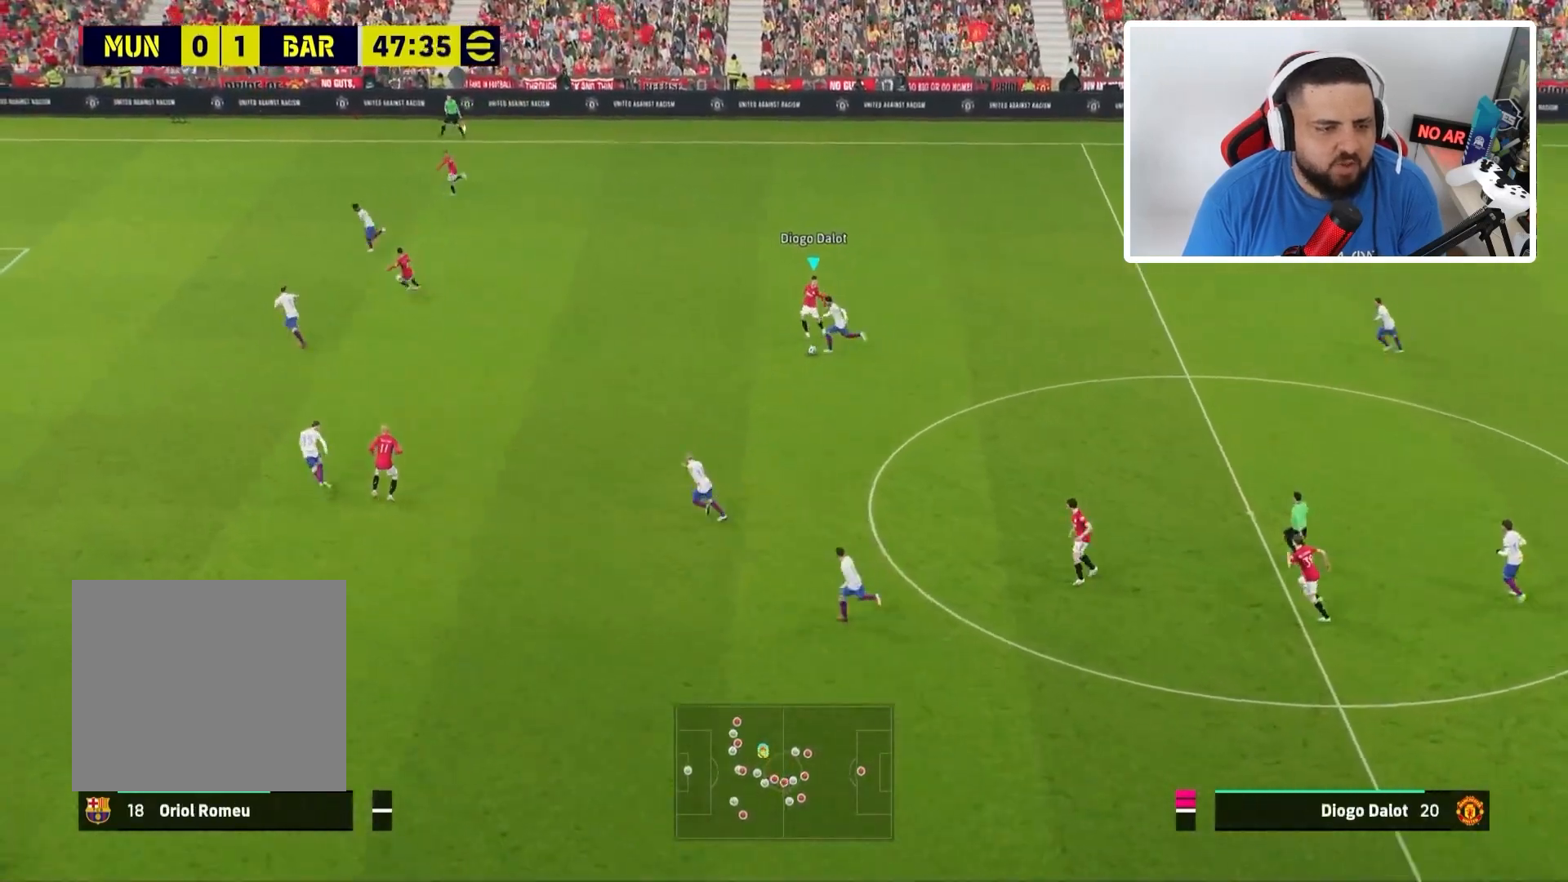
{"buttons": [], "left_stick": "center", "right_stick": "center", "events": [[33, "CROSS", "up"], [400, "left_stick", "center"]]}
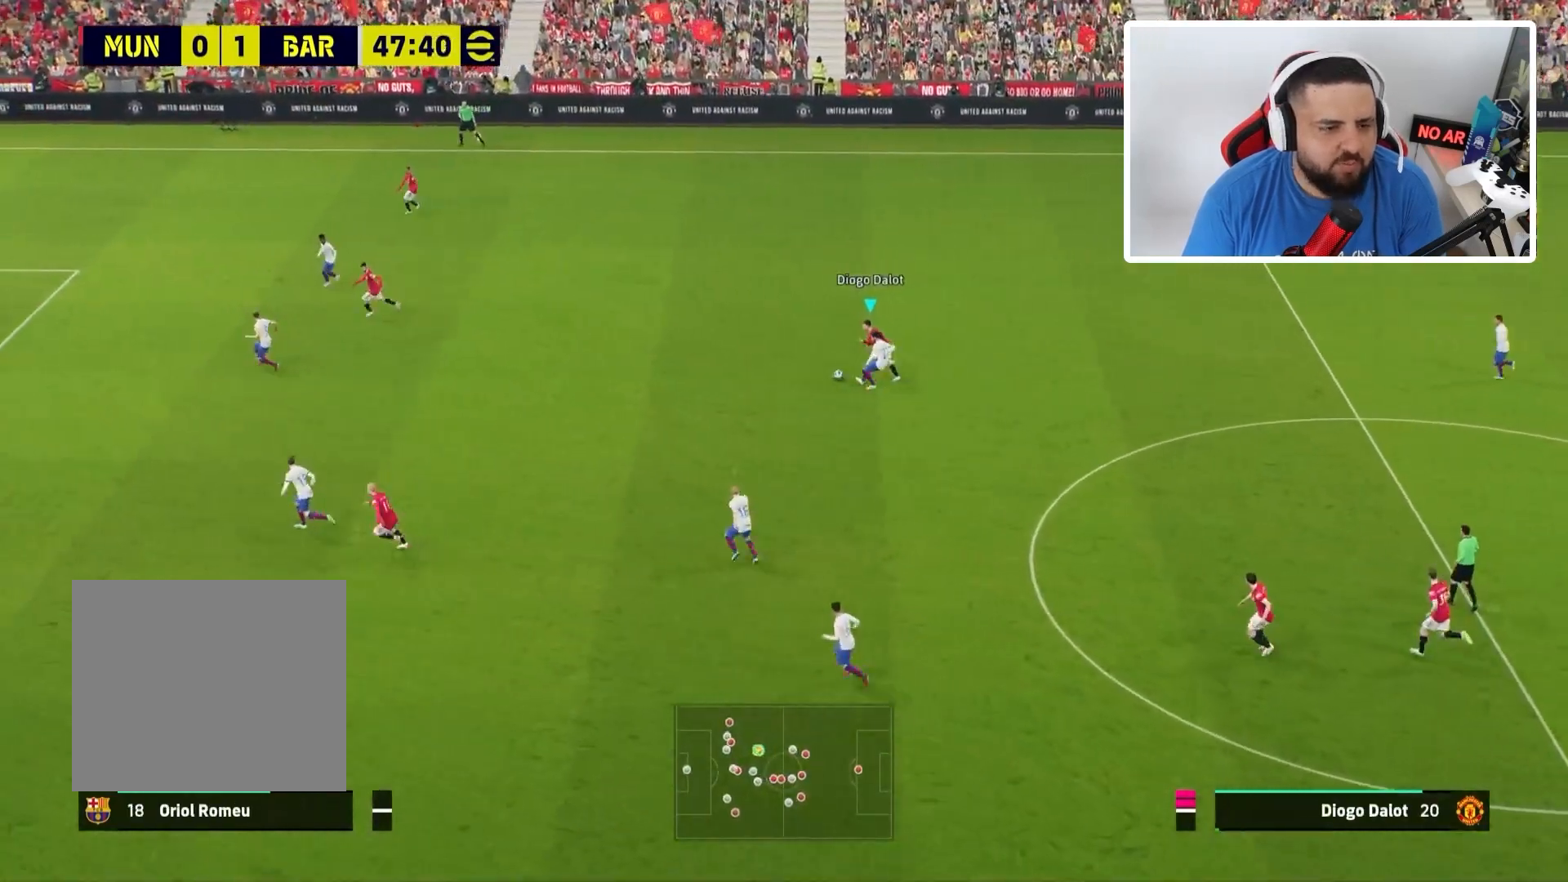
{"buttons": [], "left_stick": "right", "right_stick": "center", "events": [[267, "left_stick", "down-right"], [467, "left_stick", "right"]]}
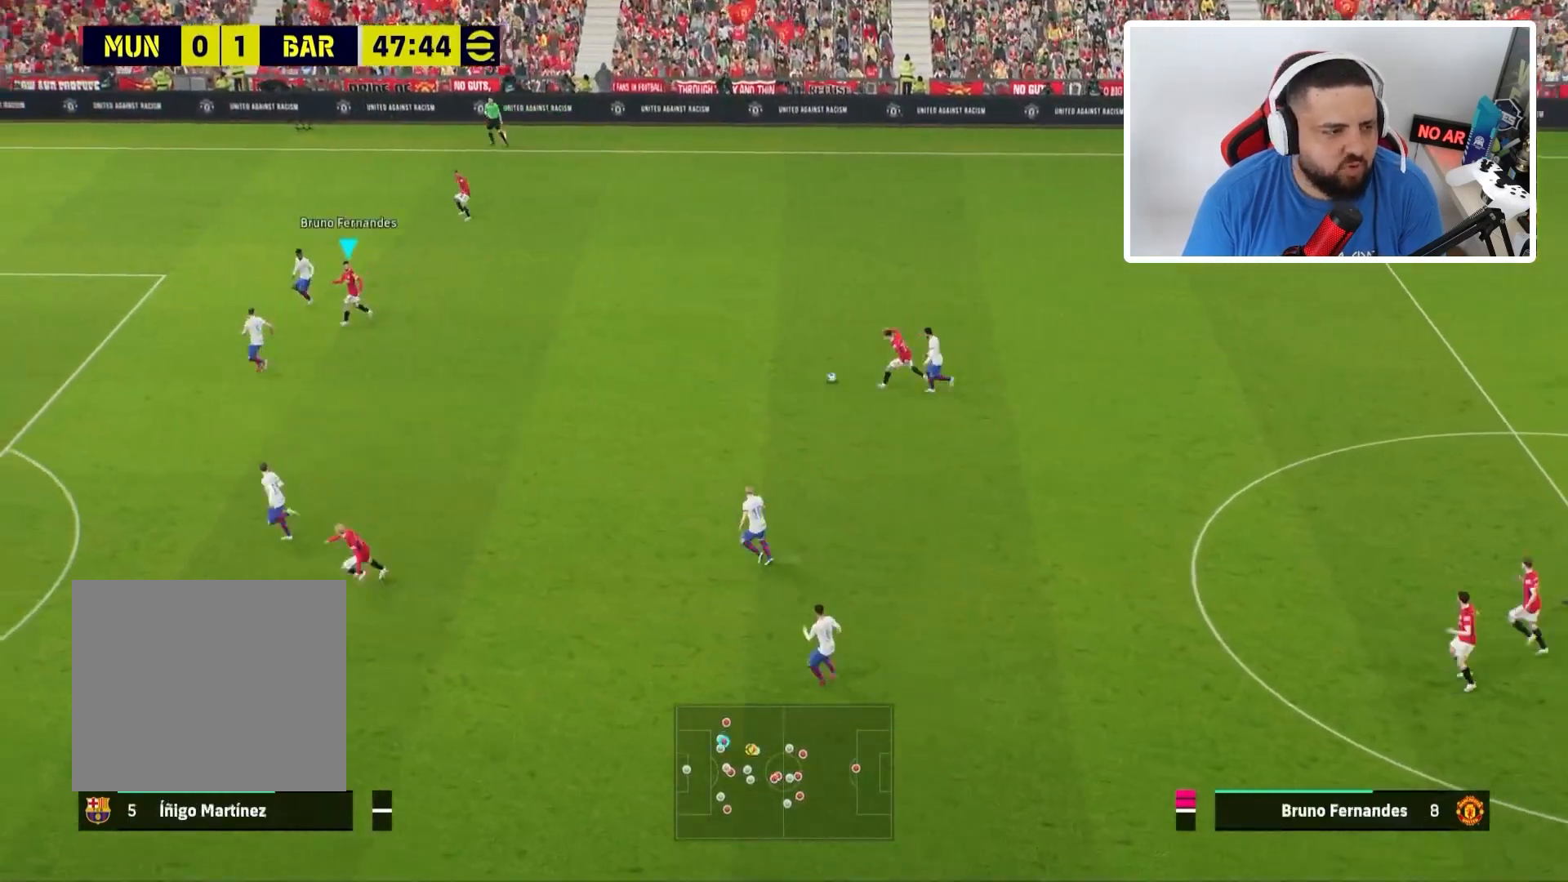
{"buttons": [], "left_stick": "up", "right_stick": "center", "events": [[33, "left_stick", "up-right"], [200, "left_stick", "up"]]}
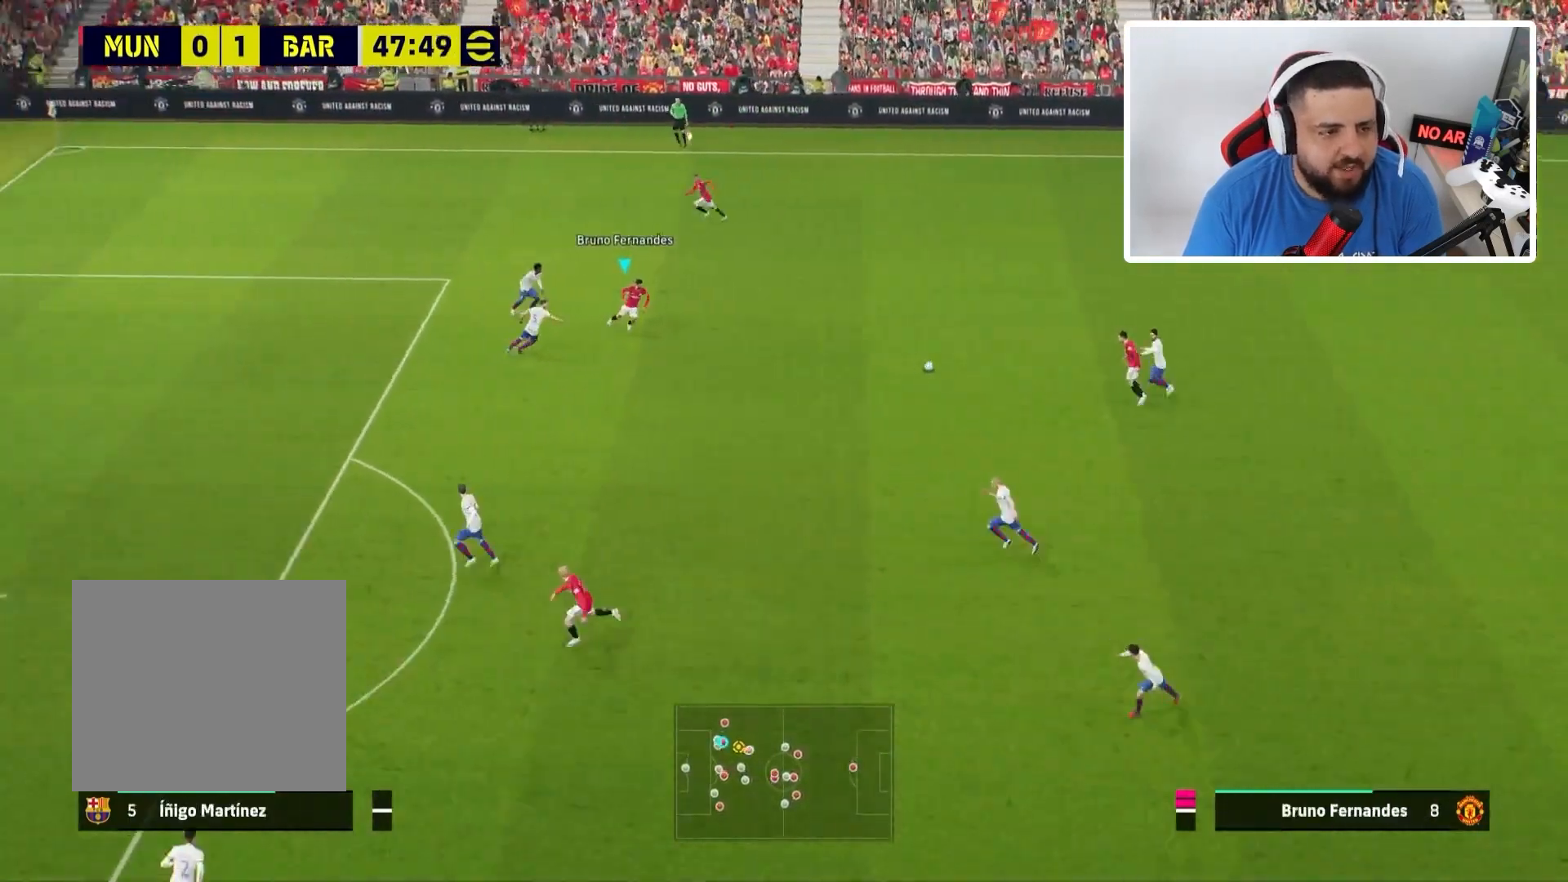
{"buttons": [], "left_stick": "center", "right_stick": "center", "events": [[234, "TRIANGLE", "down"], [334, "TRIANGLE", "up"], [334, "left_stick", "up-left"], [467, "left_stick", "center"]]}